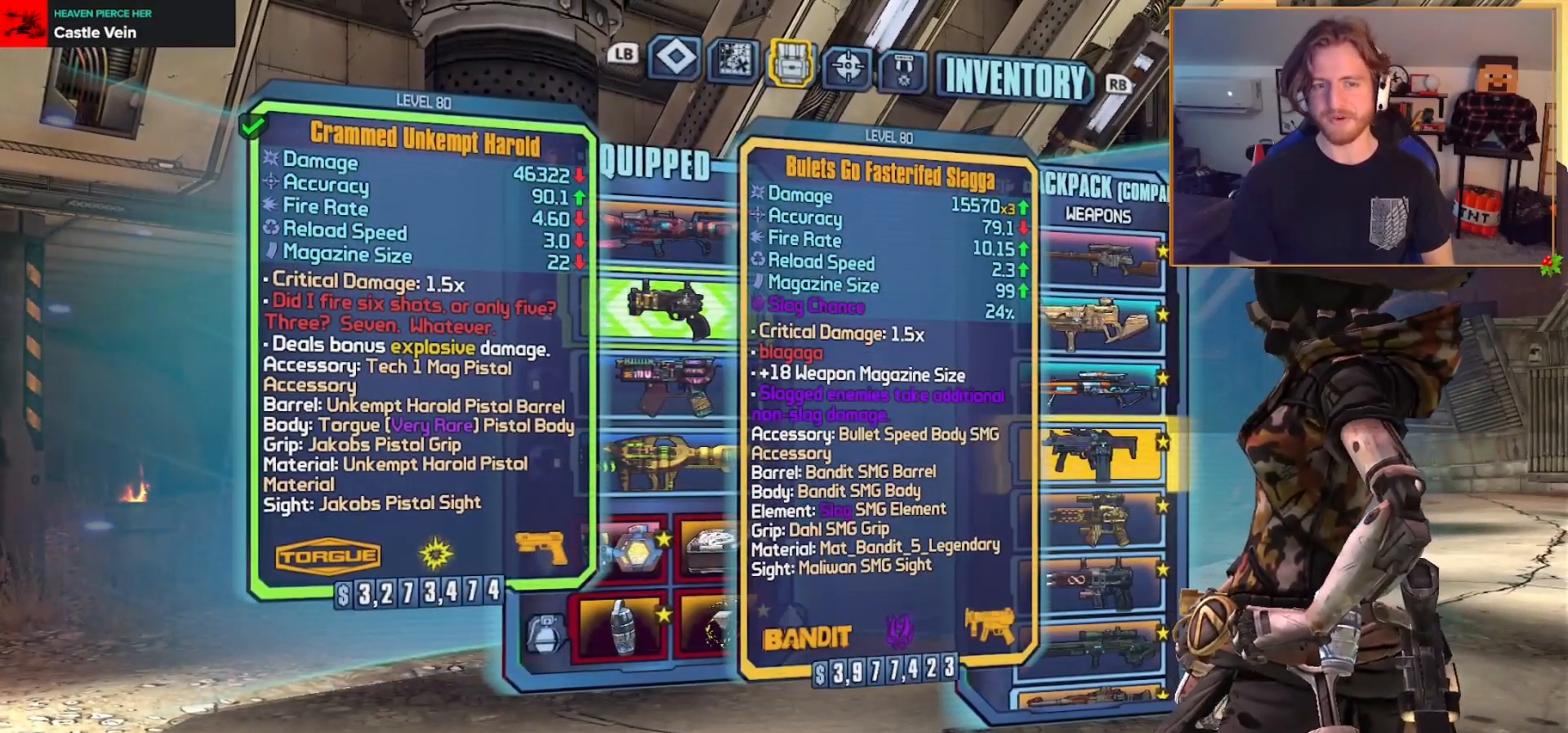
Gameplay with a controller (Xbox layout); each line is a JSON object with the inputs held at the frame after it. "events" lists button and stick changes between this image and that frame as [ms after this image, input, new state], when the widget could be followed in between.
{"buttons": ["DPAD_DOWN"], "left_stick": "center", "right_stick": "center", "events": [[200, "DPAD_DOWN", "down"]]}
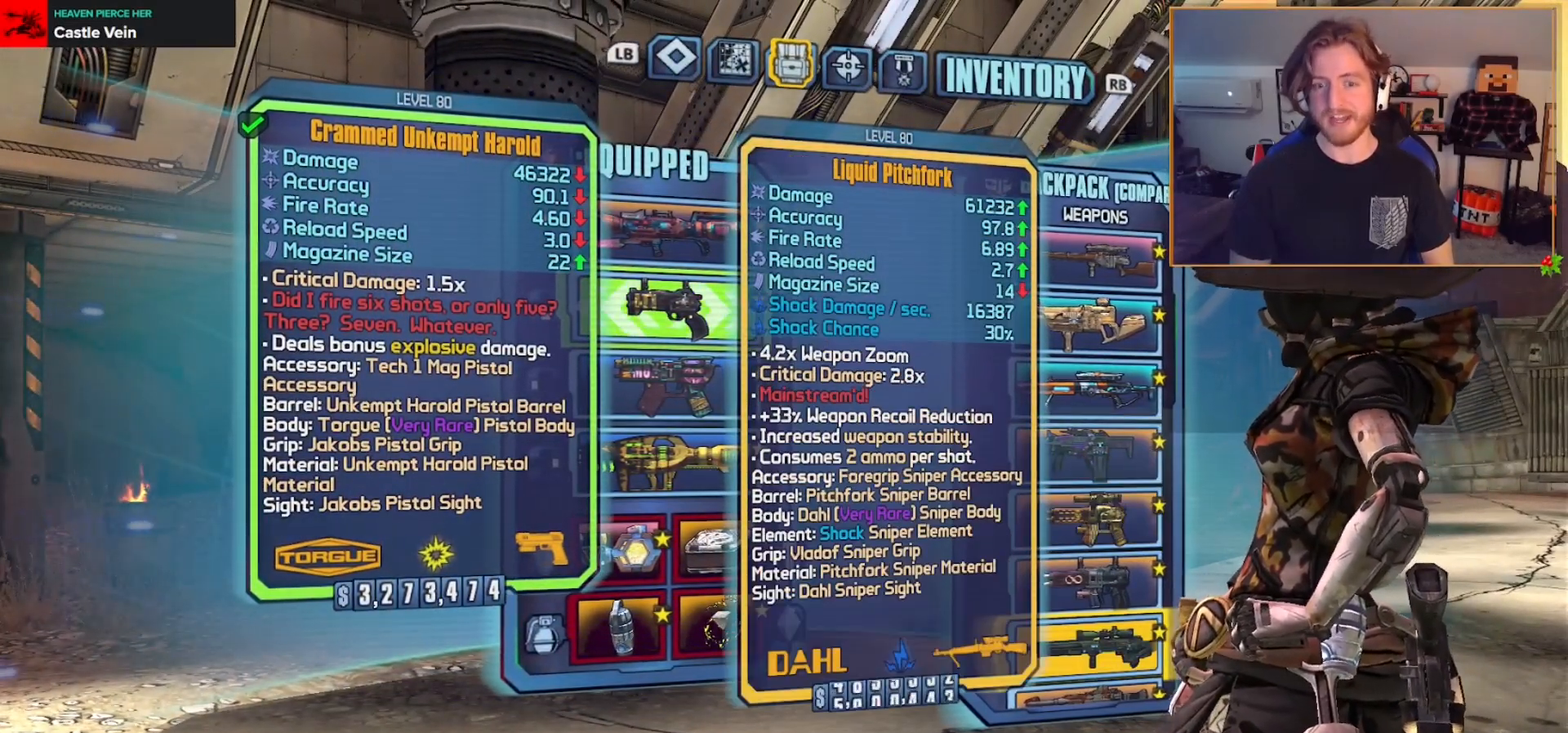
{"buttons": ["DPAD_DOWN"], "left_stick": "center", "right_stick": "center", "events": [[250, "DPAD_DOWN", "up"], [467, "DPAD_DOWN", "down"]]}
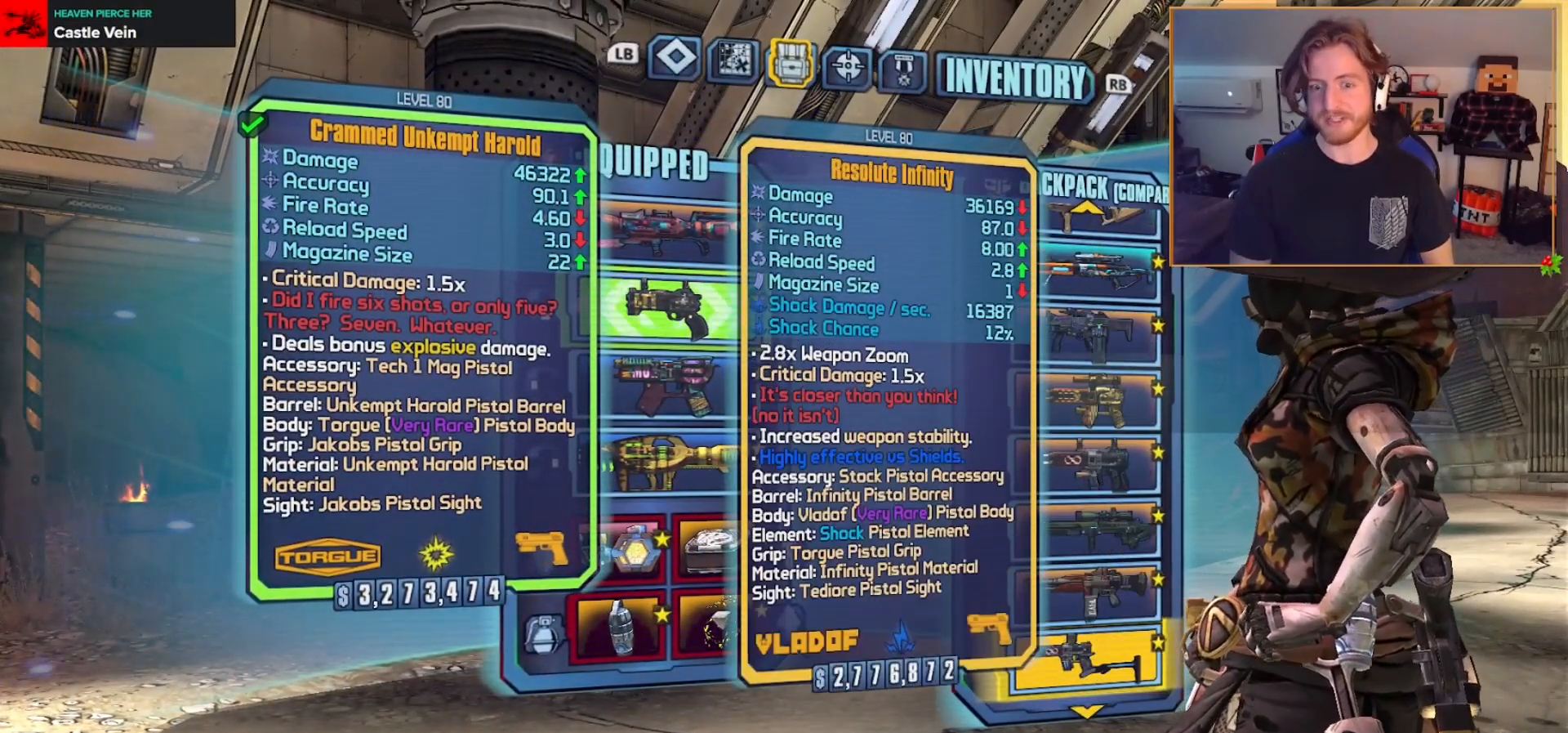
{"buttons": [], "left_stick": "center", "right_stick": "center", "events": [[300, "DPAD_DOWN", "up"]]}
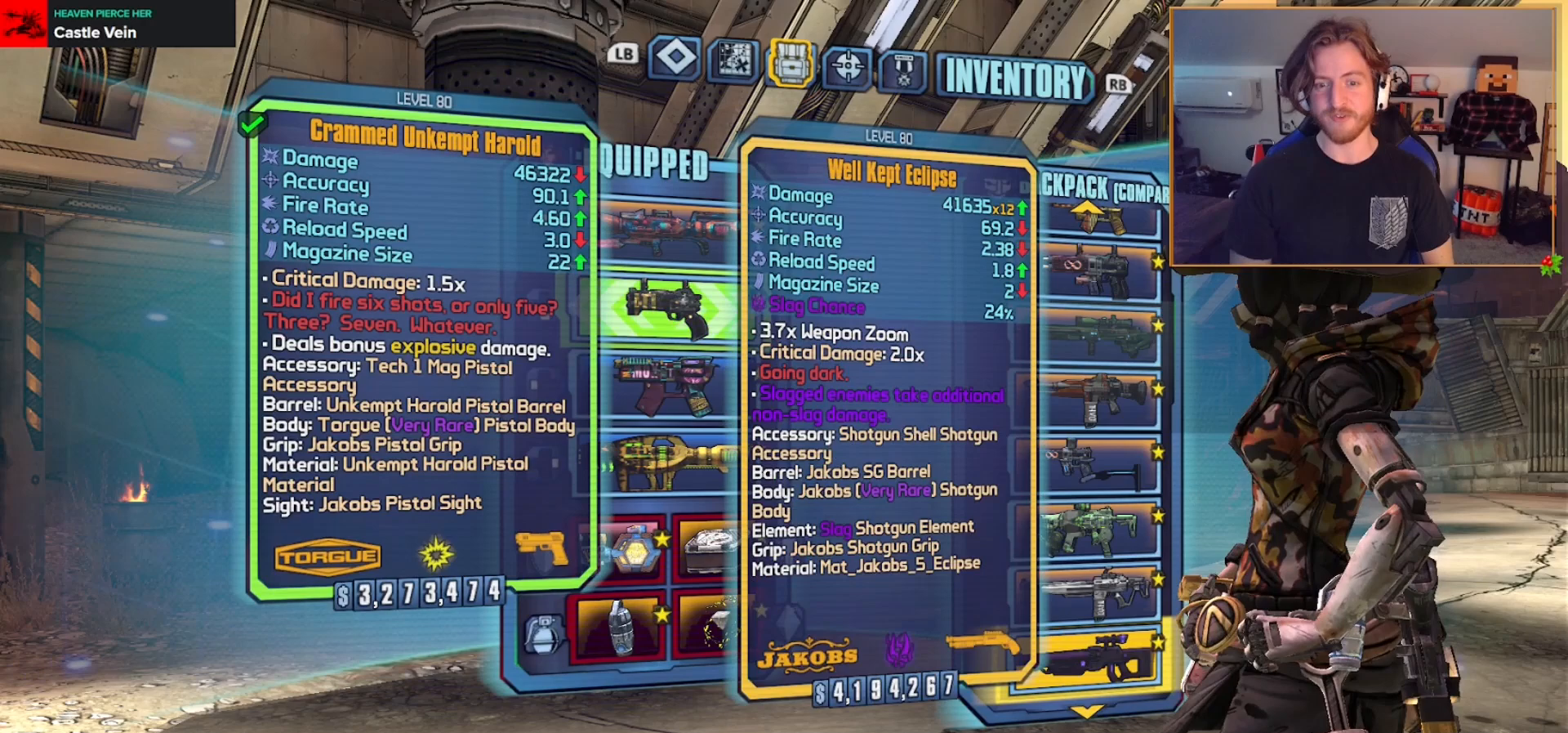
{"buttons": [], "left_stick": "center", "right_stick": "center", "events": [[333, "DPAD_DOWN", "down"], [433, "DPAD_DOWN", "up"]]}
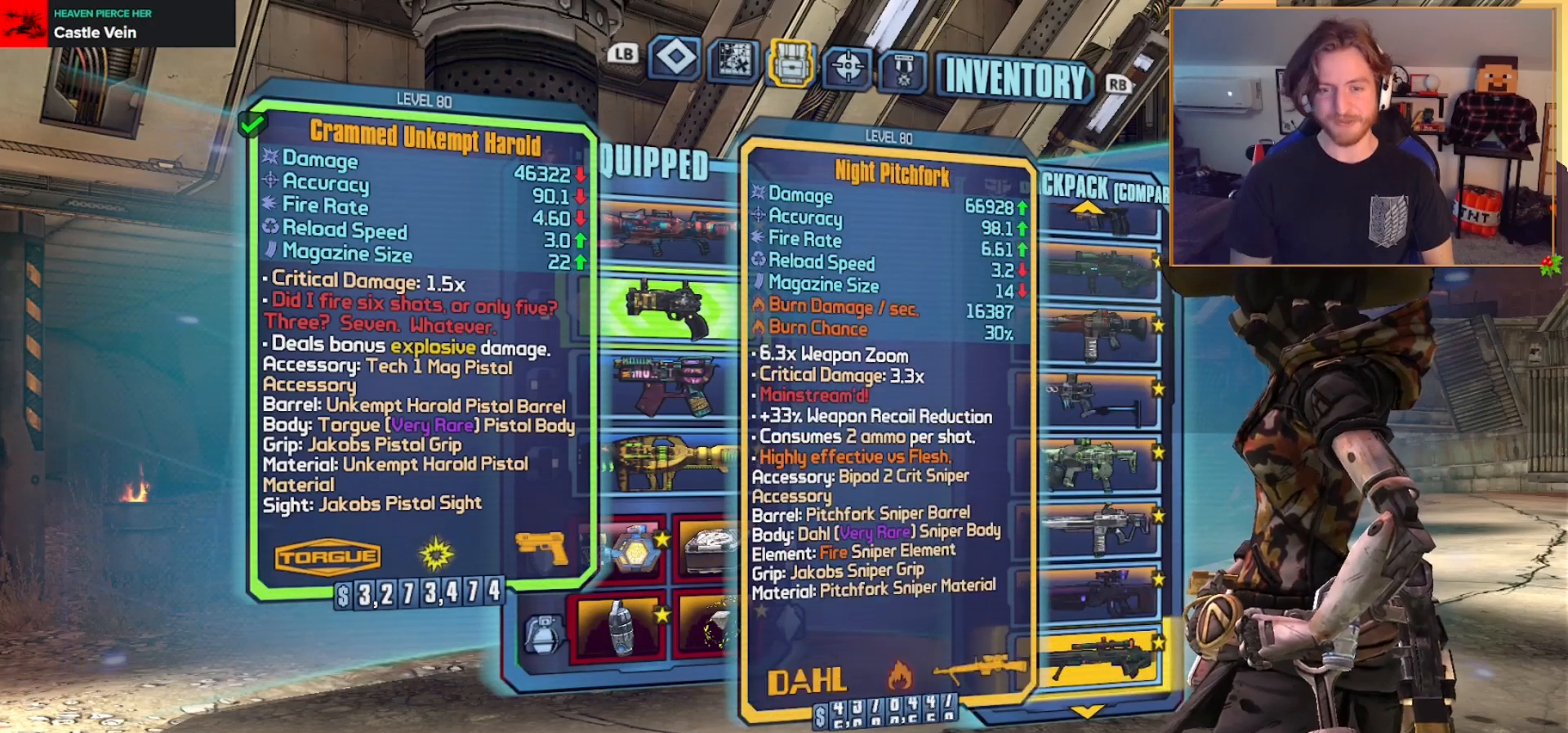
{"buttons": [], "left_stick": "center", "right_stick": "center", "events": [[200, "DPAD_UP", "down"], [283, "DPAD_UP", "up"], [400, "DPAD_UP", "down"], [450, "DPAD_UP", "up"]]}
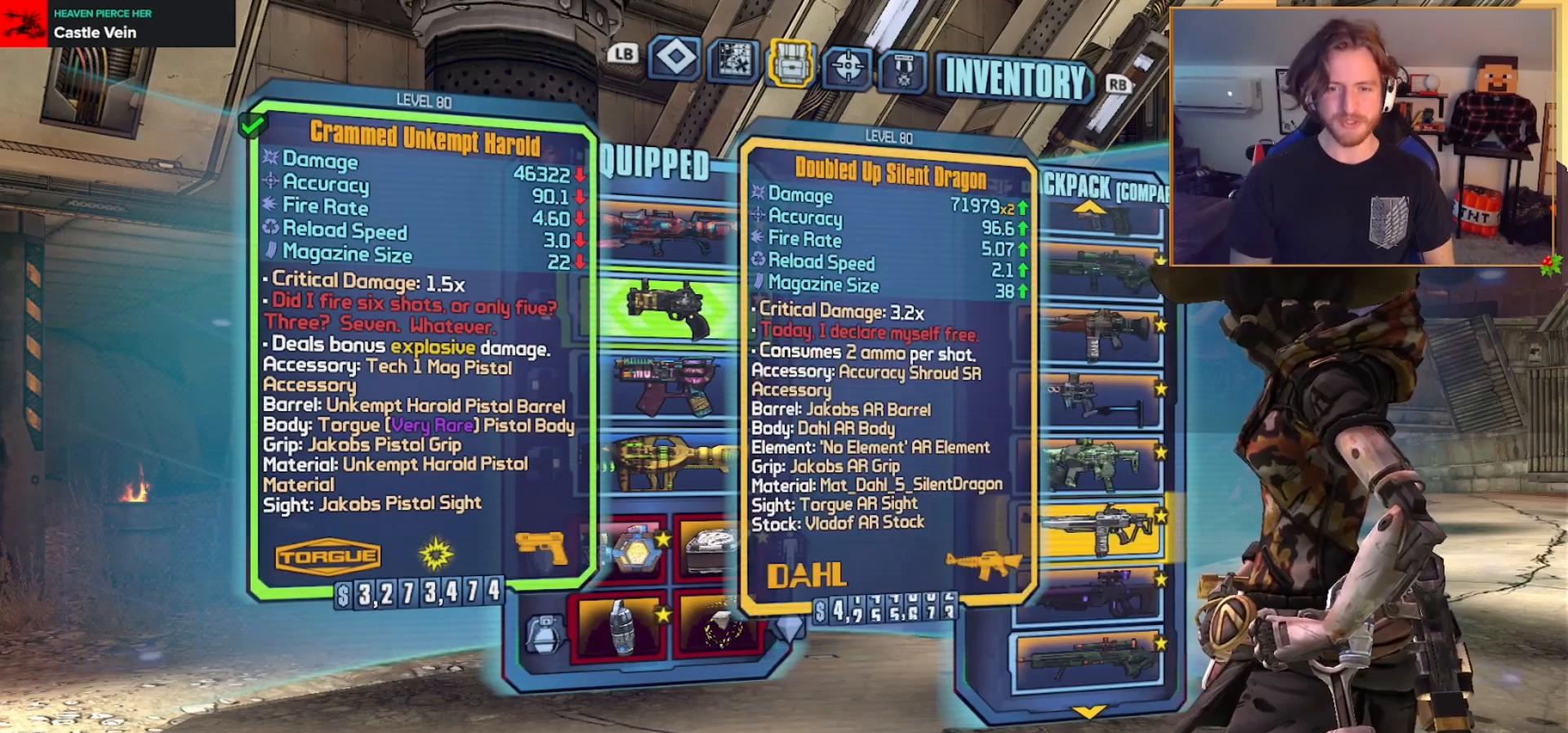
{"buttons": [], "left_stick": "center", "right_stick": "center", "events": []}
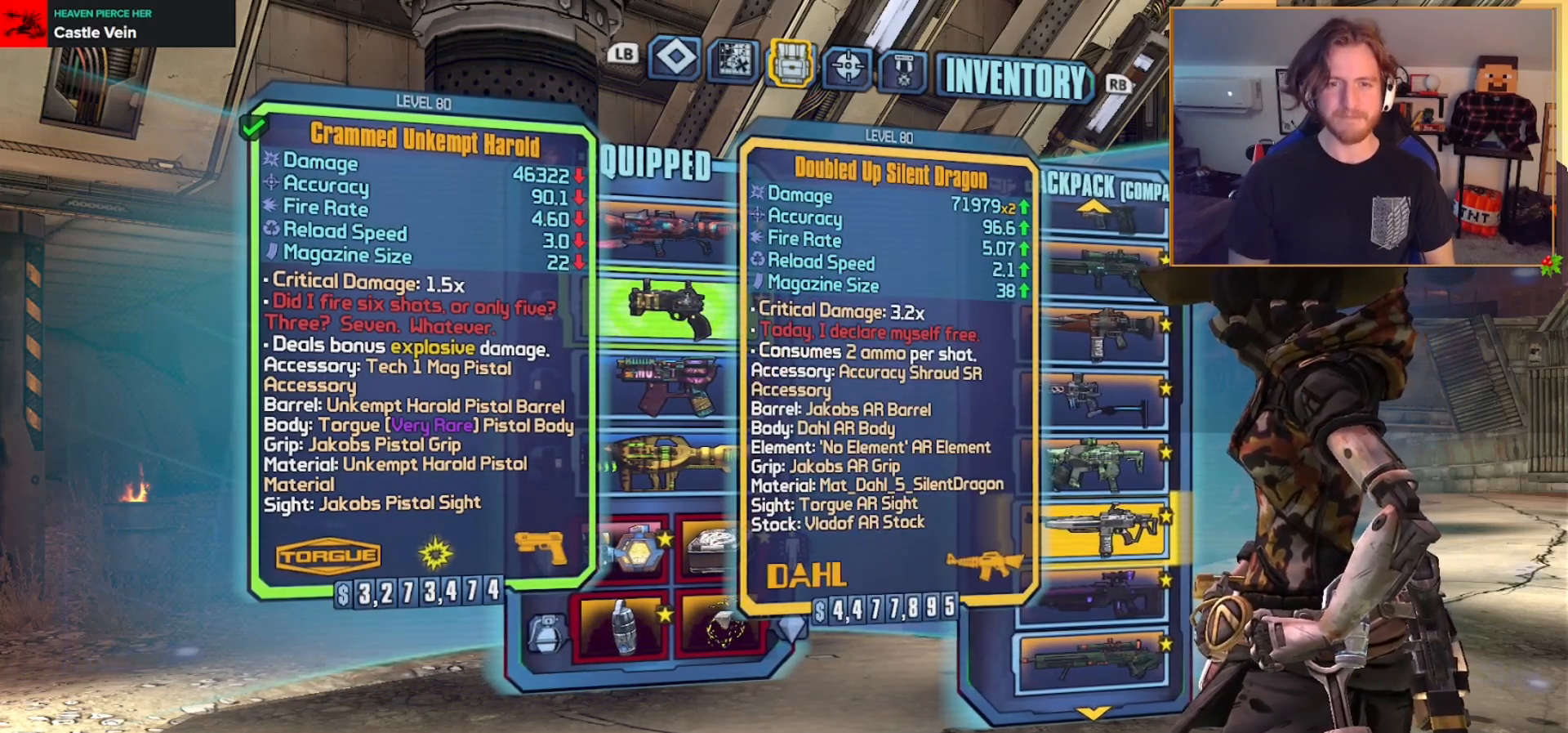
{"buttons": [], "left_stick": "center", "right_stick": "center", "events": [[183, "DPAD_DOWN", "down"], [300, "DPAD_DOWN", "up"], [383, "DPAD_DOWN", "down"], [500, "DPAD_DOWN", "up"]]}
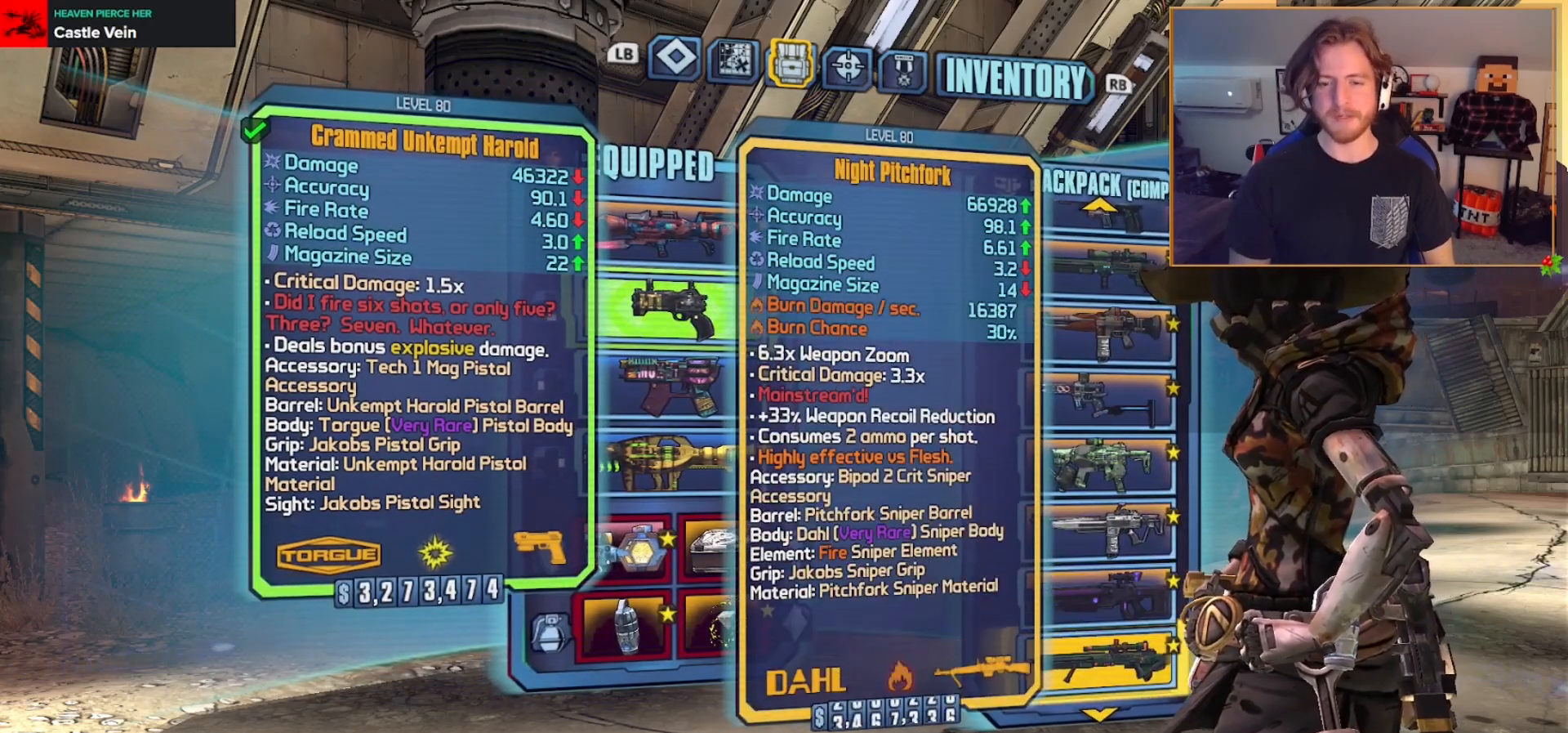
{"buttons": [], "left_stick": "center", "right_stick": "center", "events": [[100, "DPAD_DOWN", "down"], [217, "DPAD_DOWN", "up"]]}
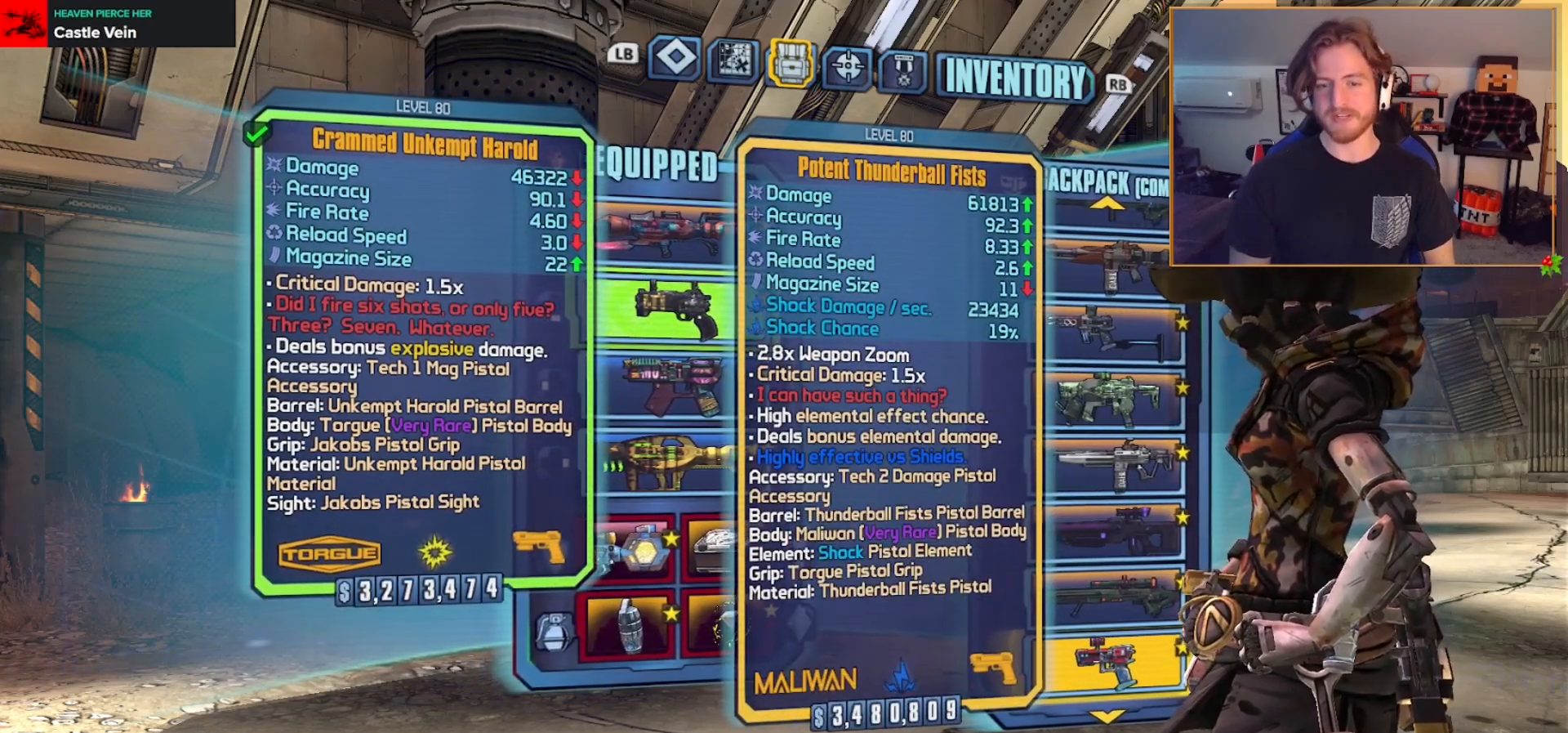
{"buttons": [], "left_stick": "center", "right_stick": "center", "events": []}
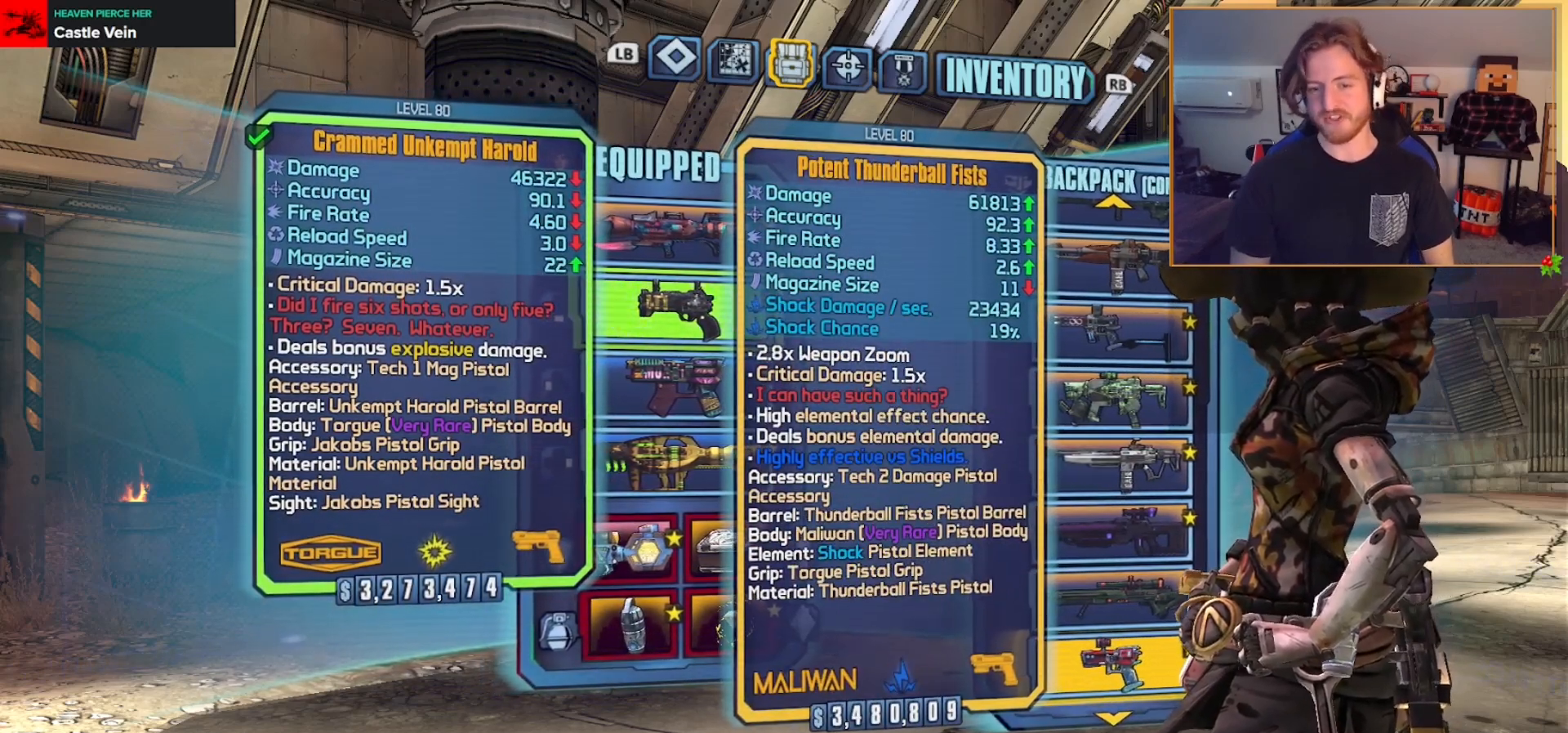
{"buttons": [], "left_stick": "center", "right_stick": "center", "events": [[100, "DPAD_DOWN", "down"], [200, "DPAD_DOWN", "up"]]}
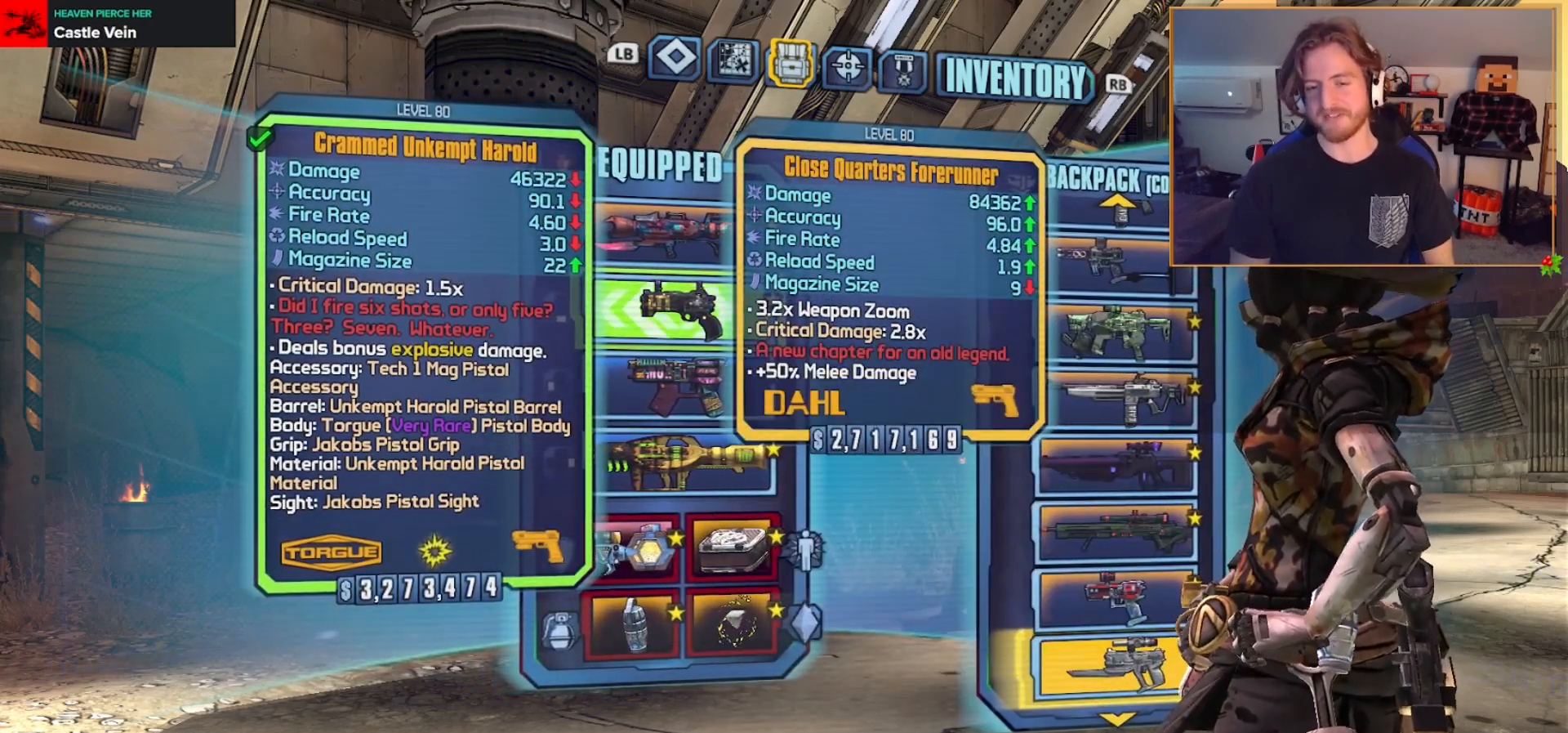
{"buttons": [], "left_stick": "center", "right_stick": "center", "events": [[283, "DPAD_DOWN", "down"], [400, "DPAD_DOWN", "up"]]}
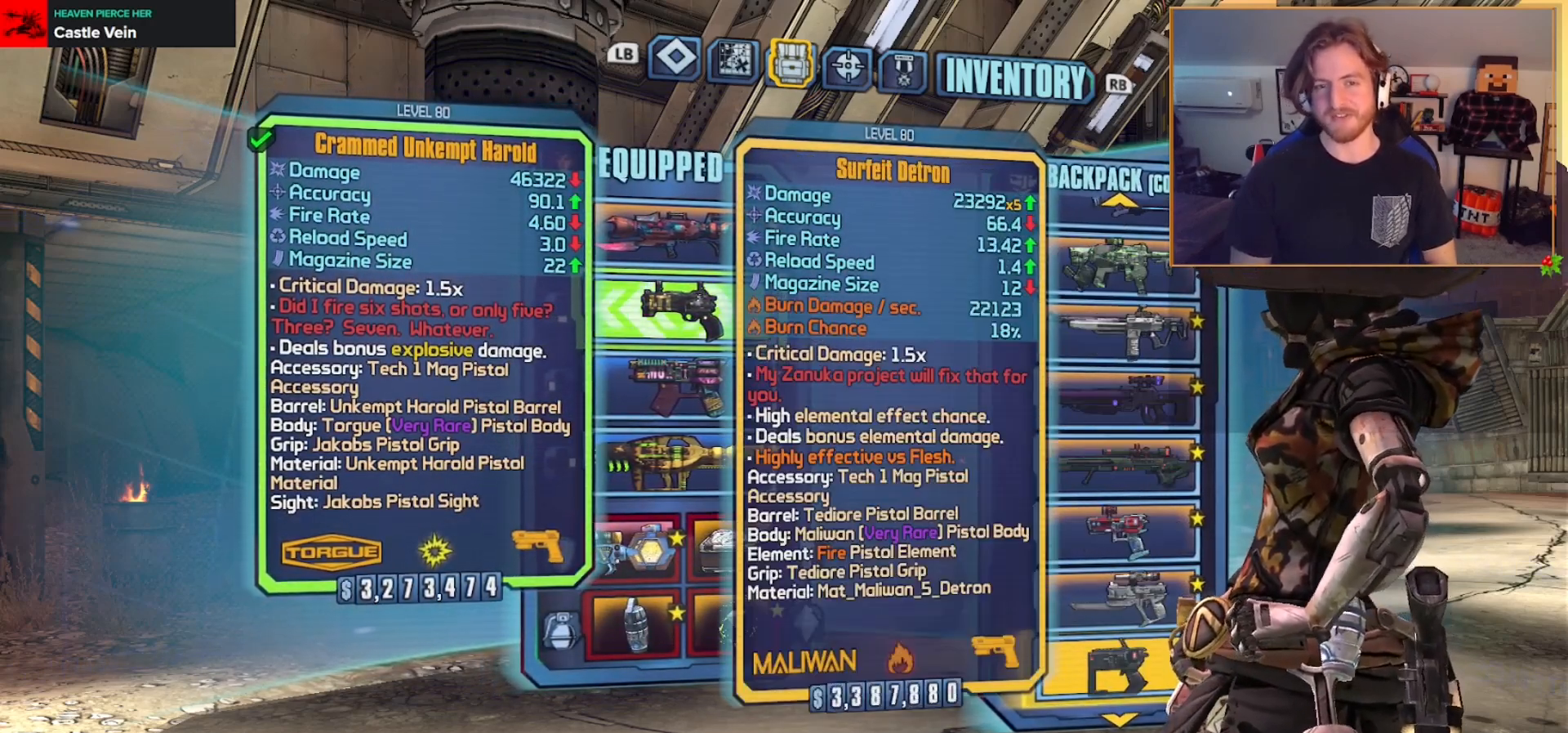
{"buttons": [], "left_stick": "center", "right_stick": "center", "events": []}
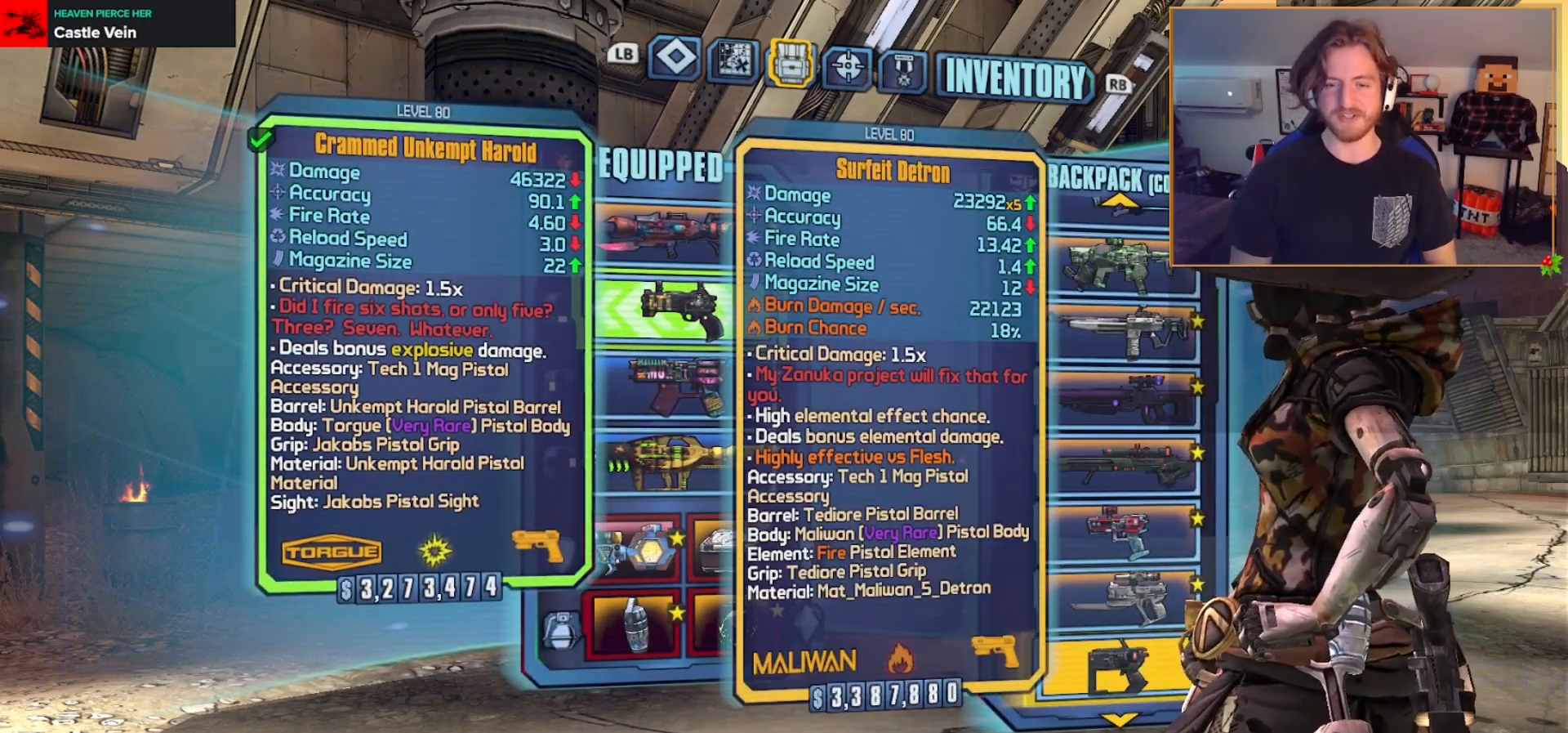
{"buttons": [], "left_stick": "center", "right_stick": "center", "events": []}
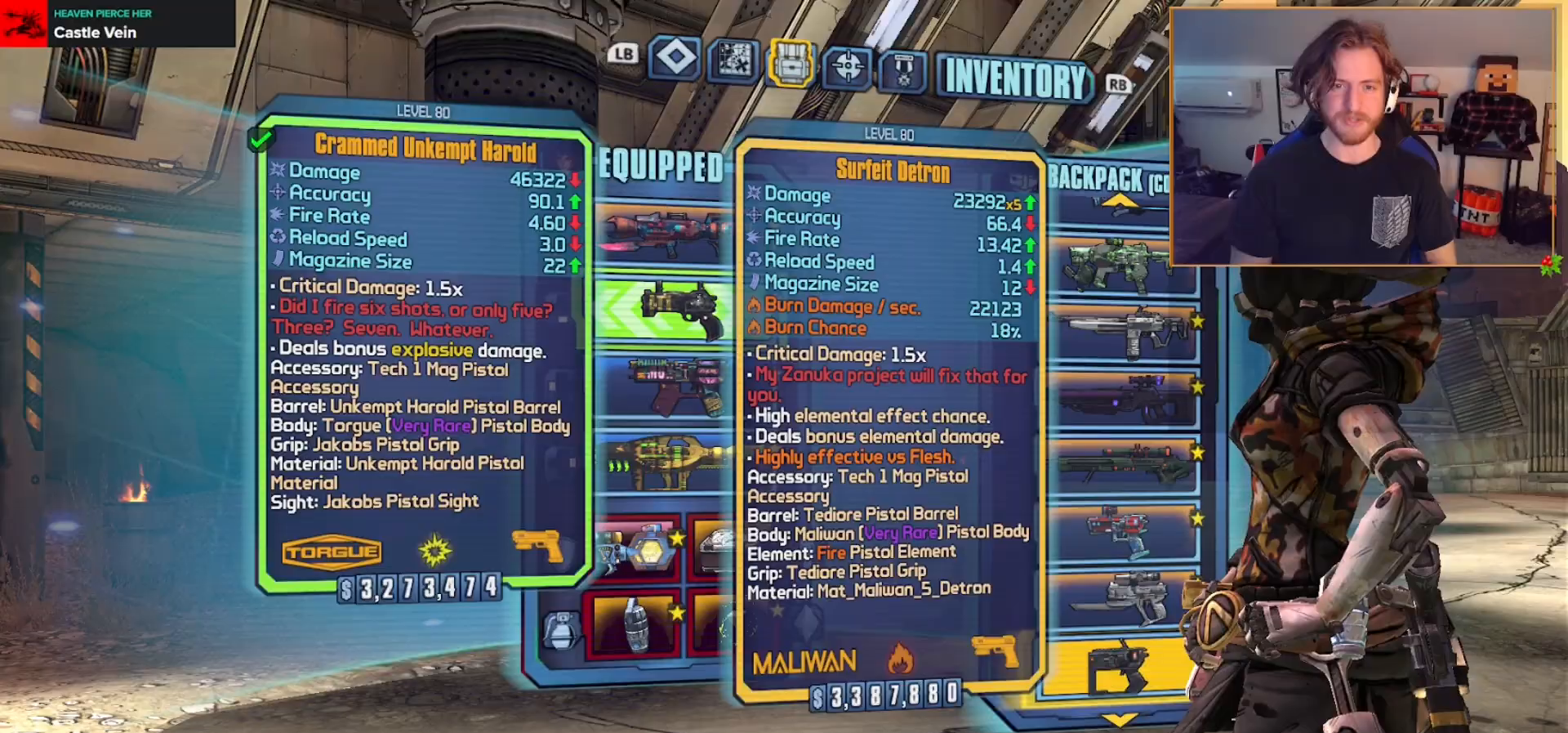
{"buttons": [], "left_stick": "up-right", "right_stick": "right", "events": [[50, "A", "down"], [133, "A", "up"], [217, "B", "down"], [283, "B", "up"], [317, "left_stick", "up-right"], [450, "right_stick", "right"]]}
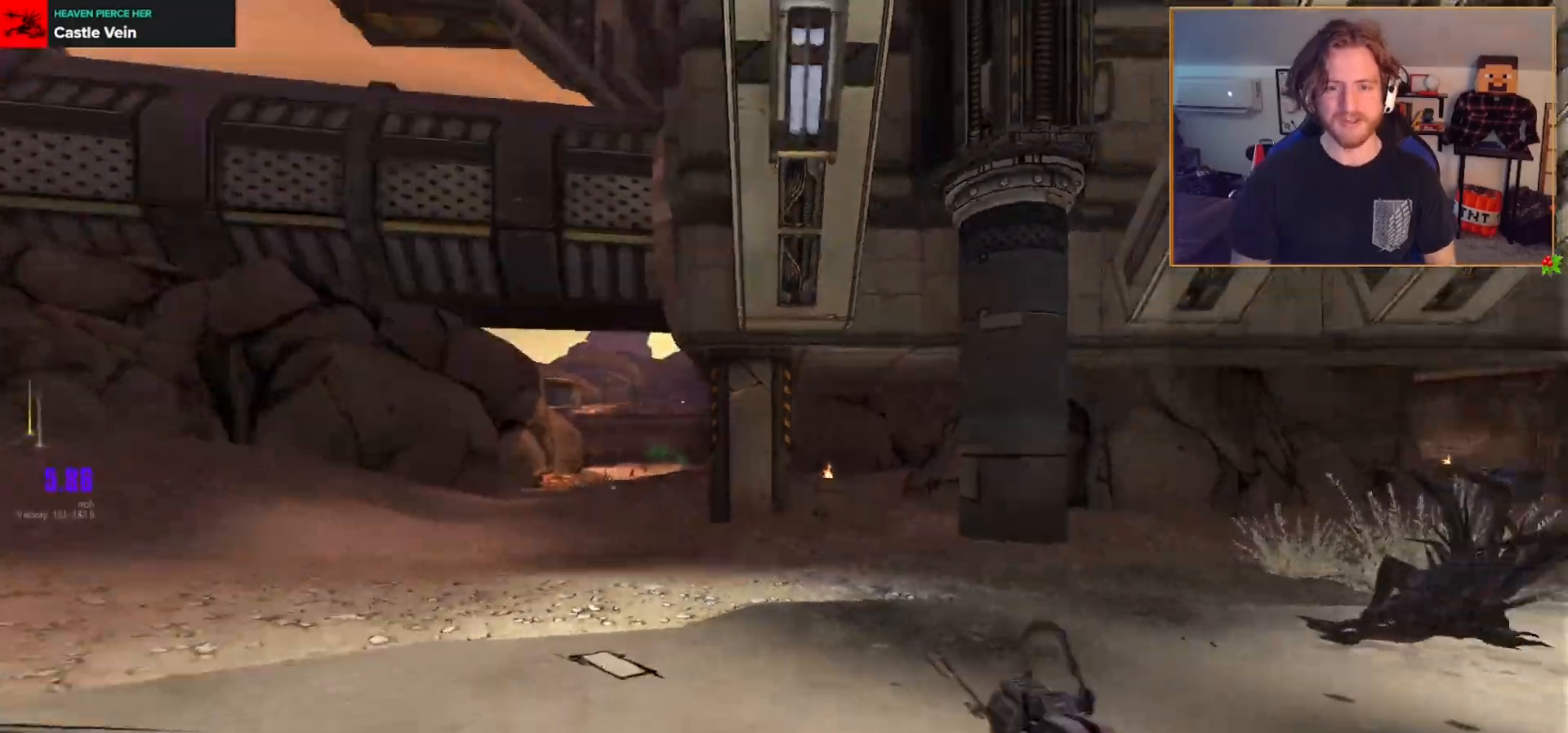
{"buttons": [], "left_stick": "up-left", "right_stick": "center", "events": [[117, "left_stick", "up-left"], [200, "left_stick", "left"], [400, "left_stick", "up-left"], [450, "right_stick", "center"]]}
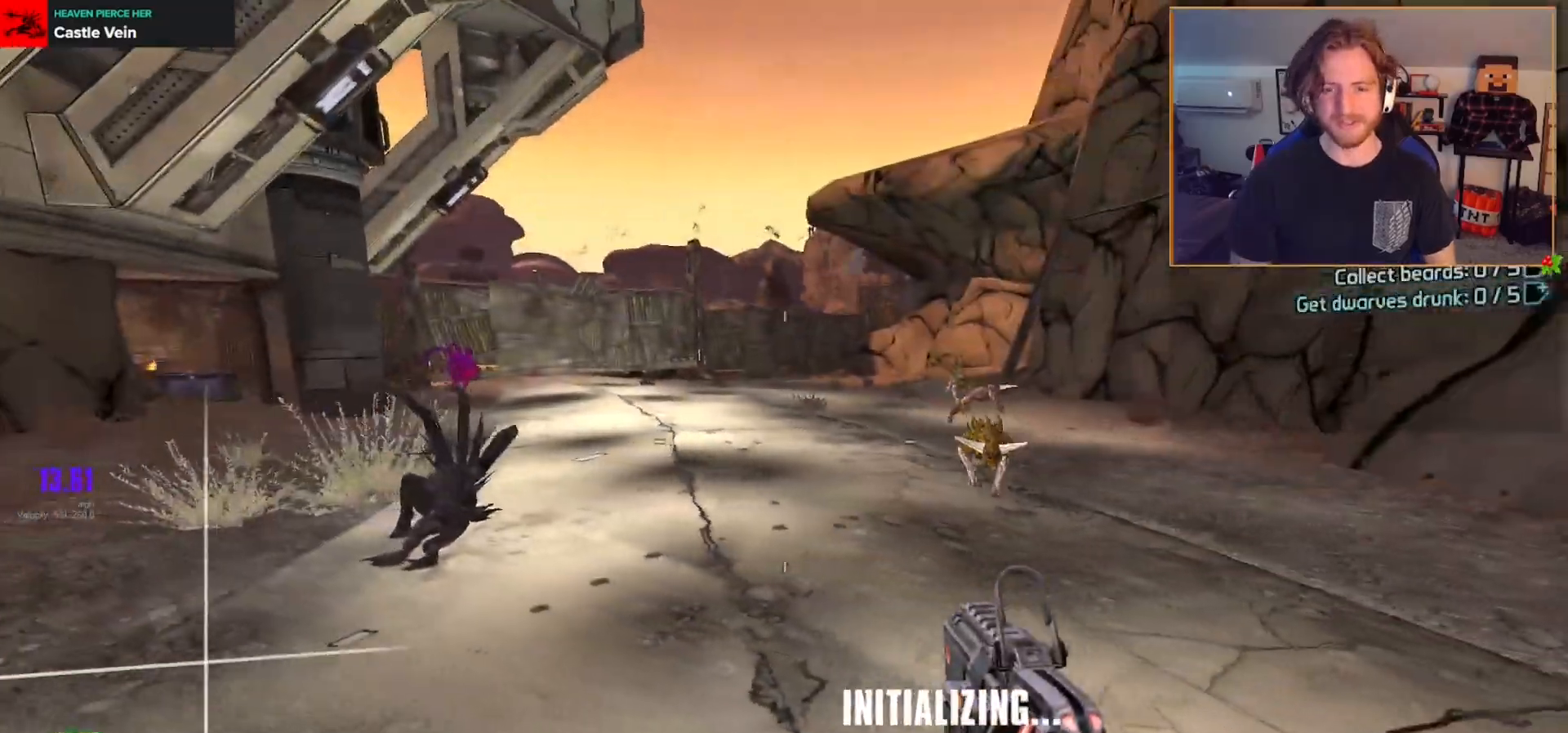
{"buttons": [], "left_stick": "up-left", "right_stick": "left", "events": [[117, "right_stick", "right"], [133, "left_stick", "left"], [200, "right_stick", "center"], [217, "DPAD_LEFT", "down"], [283, "DPAD_LEFT", "up"], [400, "right_stick", "left"], [450, "left_stick", "up-left"]]}
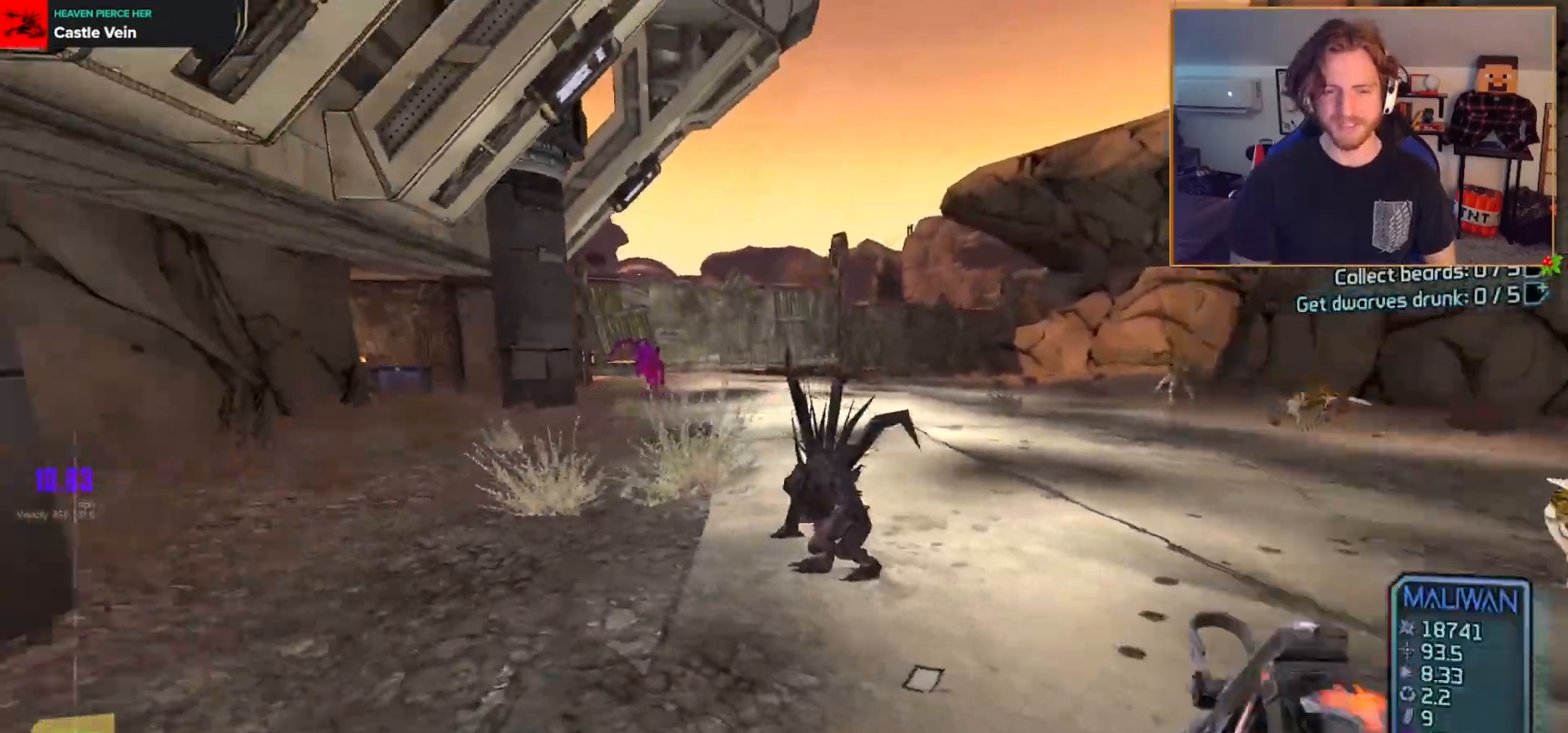
{"buttons": [], "left_stick": "right", "right_stick": "down-left", "events": [[33, "right_stick", "center"], [50, "L3", "down"], [50, "left_stick", "up"], [150, "L3", "up"], [267, "A", "down"], [367, "A", "up"], [383, "left_stick", "right"], [450, "right_stick", "down-left"]]}
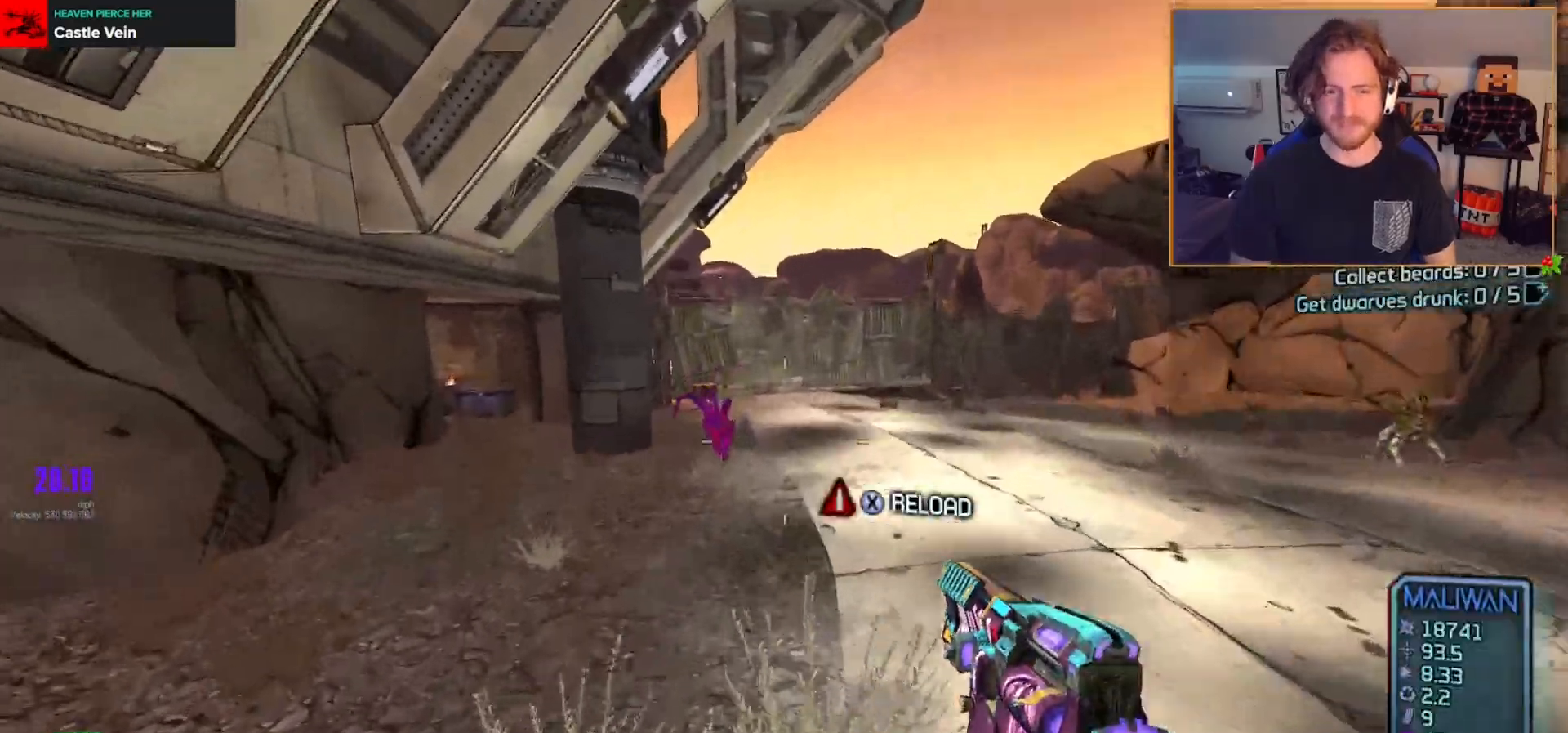
{"buttons": [], "left_stick": "up", "right_stick": "center", "events": [[83, "right_stick", "right"], [200, "left_stick", "up-right"], [400, "R2", "down"], [417, "right_stick", "center"], [433, "left_stick", "up"], [483, "R2", "up"]]}
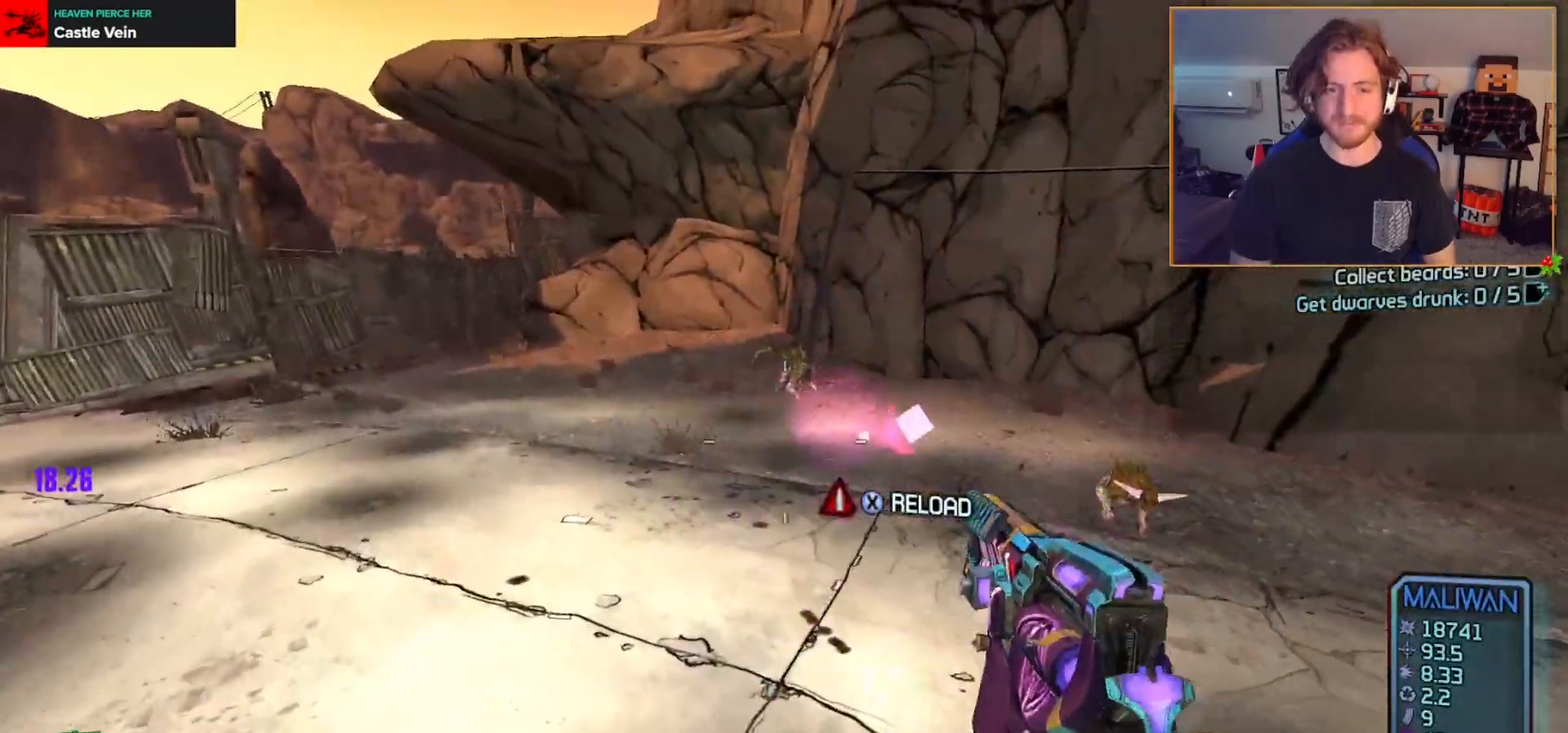
{"buttons": ["L3"], "left_stick": "up-left", "right_stick": "center", "events": [[100, "left_stick", "up-left"], [167, "right_stick", "up-right"], [300, "right_stick", "center"], [333, "X", "down"], [433, "X", "up"], [450, "L3", "down"]]}
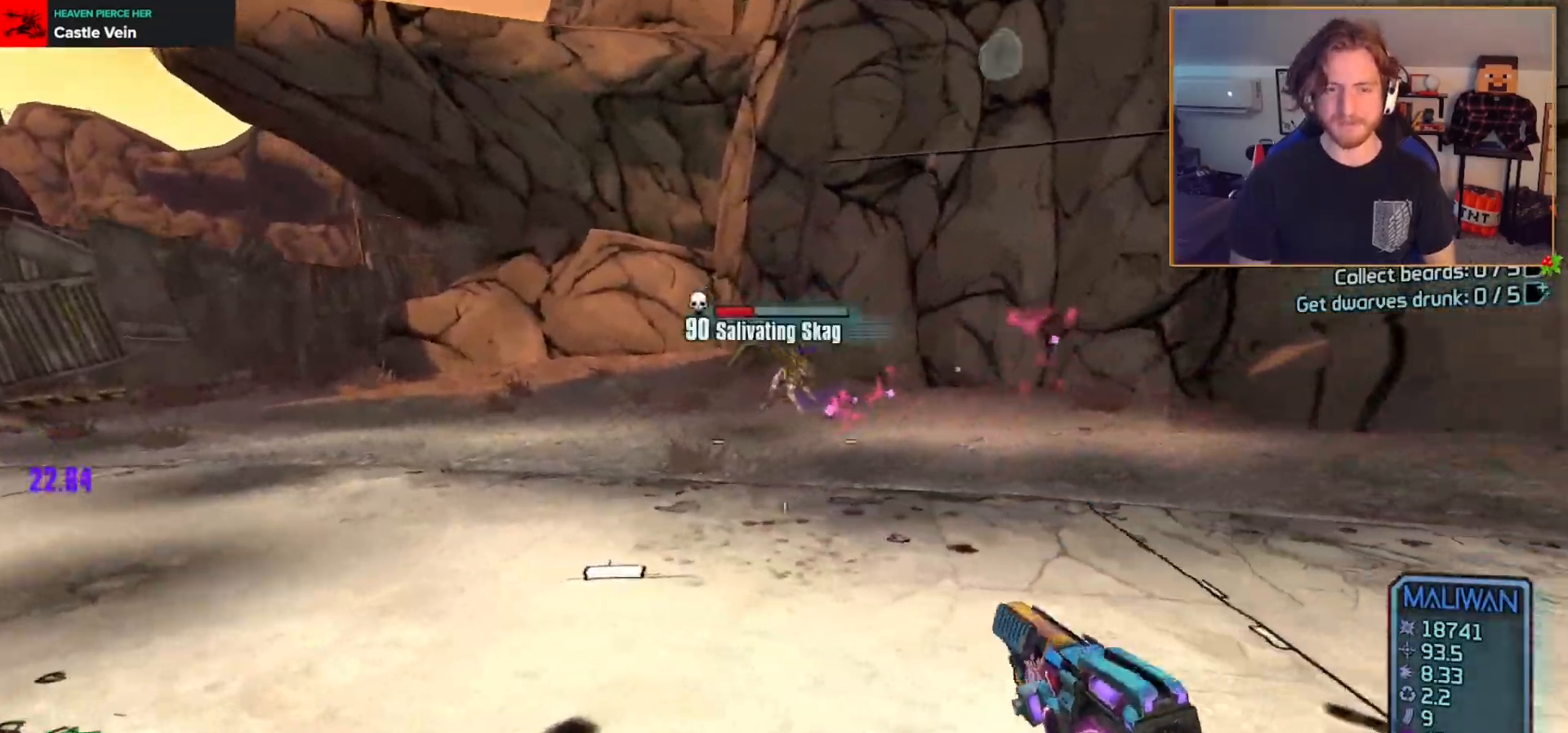
{"buttons": [], "left_stick": "up-left", "right_stick": "right", "events": [[33, "L3", "up"], [283, "left_stick", "left"], [333, "right_stick", "right"], [467, "left_stick", "up-left"]]}
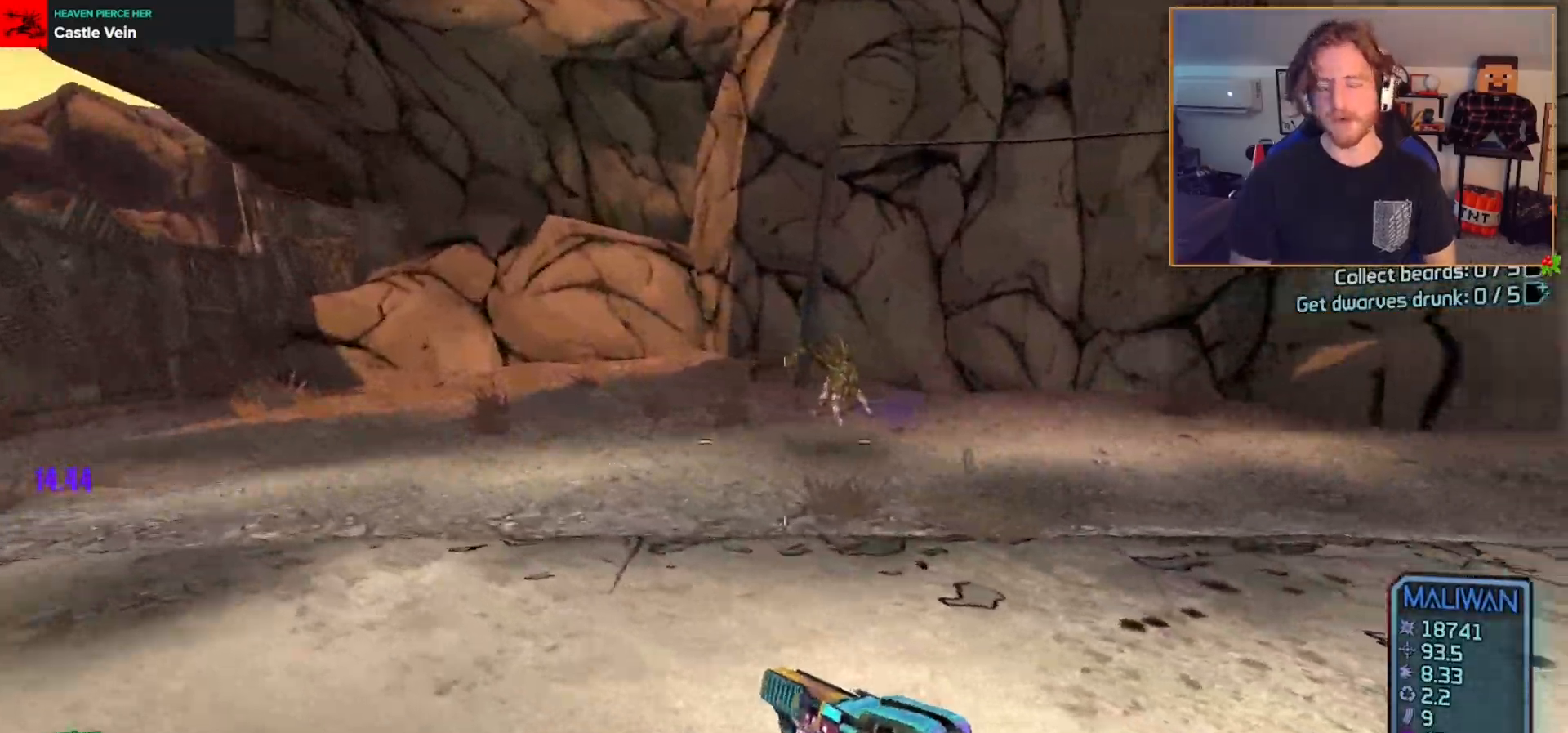
{"buttons": ["R2"], "left_stick": "up-left", "right_stick": "center", "events": [[33, "right_stick", "center"], [167, "right_stick", "up-right"], [267, "R2", "down"], [267, "right_stick", "center"]]}
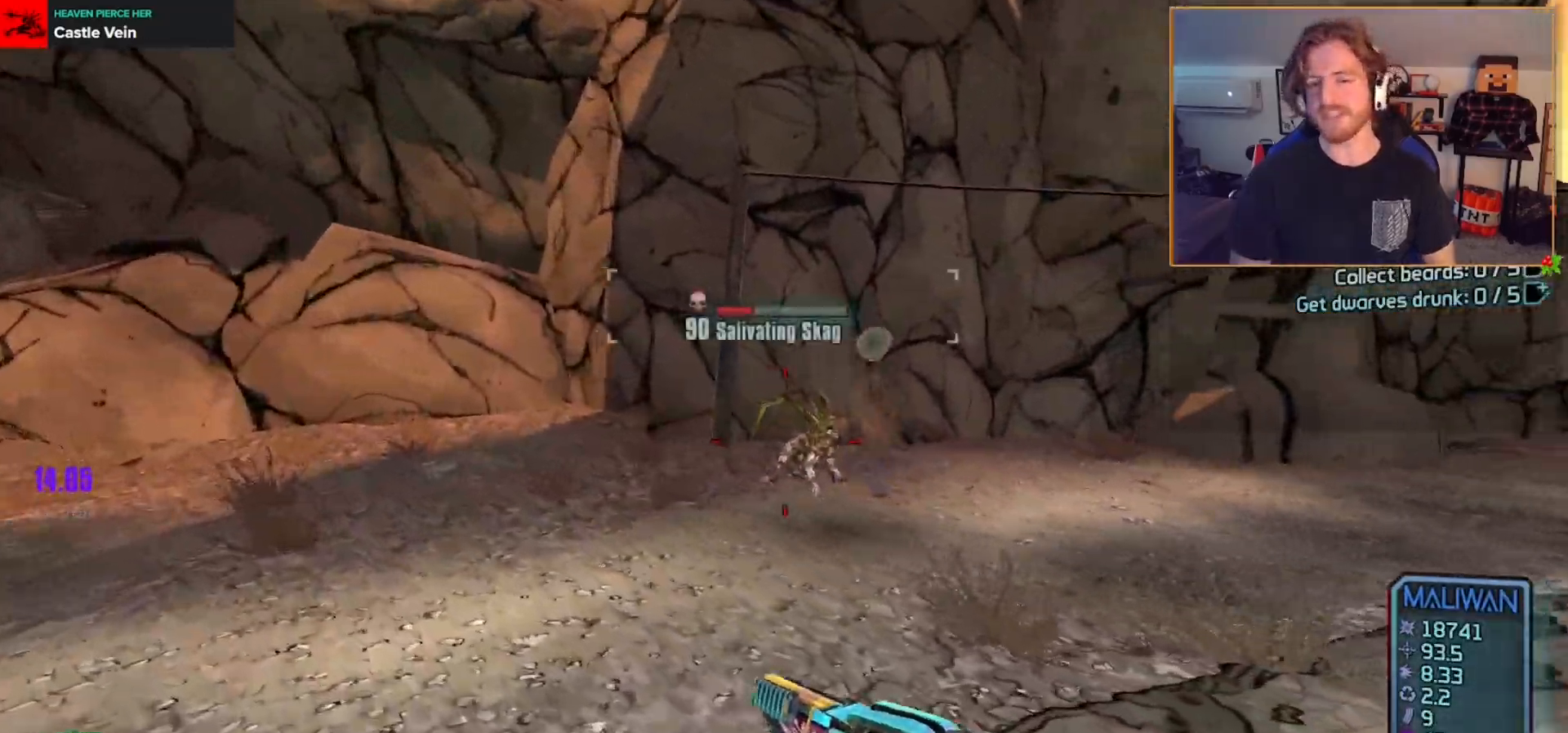
{"buttons": [], "left_stick": "up-left", "right_stick": "center", "events": [[33, "right_stick", "down-right"], [233, "DPAD_DOWN", "down"], [283, "right_stick", "right"], [300, "DPAD_DOWN", "up"], [300, "DPAD_LEFT", "down"], [350, "DPAD_LEFT", "up"], [367, "R2", "up"], [500, "right_stick", "center"]]}
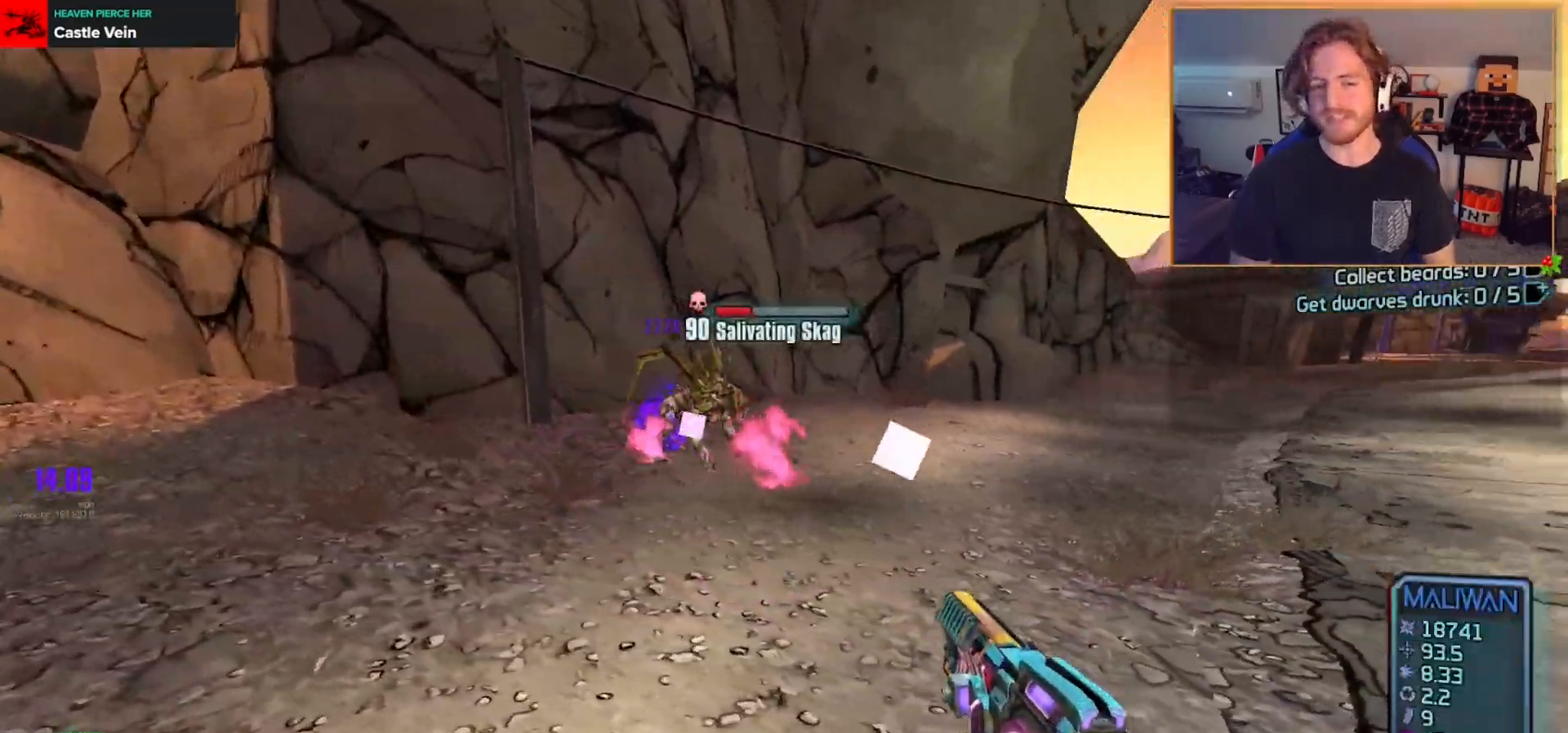
{"buttons": [], "left_stick": "up-right", "right_stick": "left", "events": [[183, "left_stick", "up"], [267, "R2", "down"], [333, "left_stick", "up-right"], [433, "R2", "up"], [450, "right_stick", "left"]]}
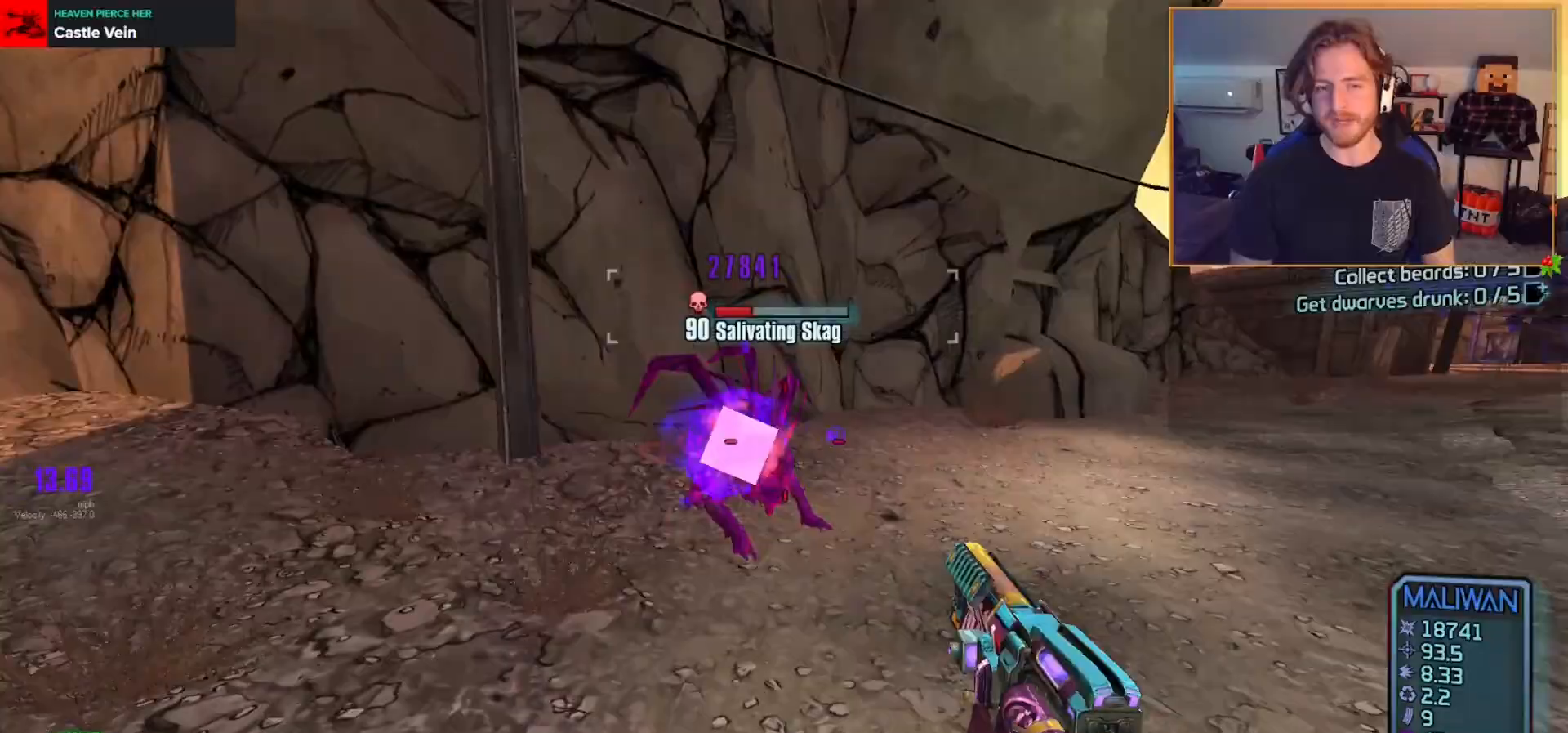
{"buttons": [], "left_stick": "up-right", "right_stick": "left", "events": [[217, "DPAD_DOWN", "down"], [283, "right_stick", "center"], [333, "DPAD_DOWN", "up"], [383, "right_stick", "left"]]}
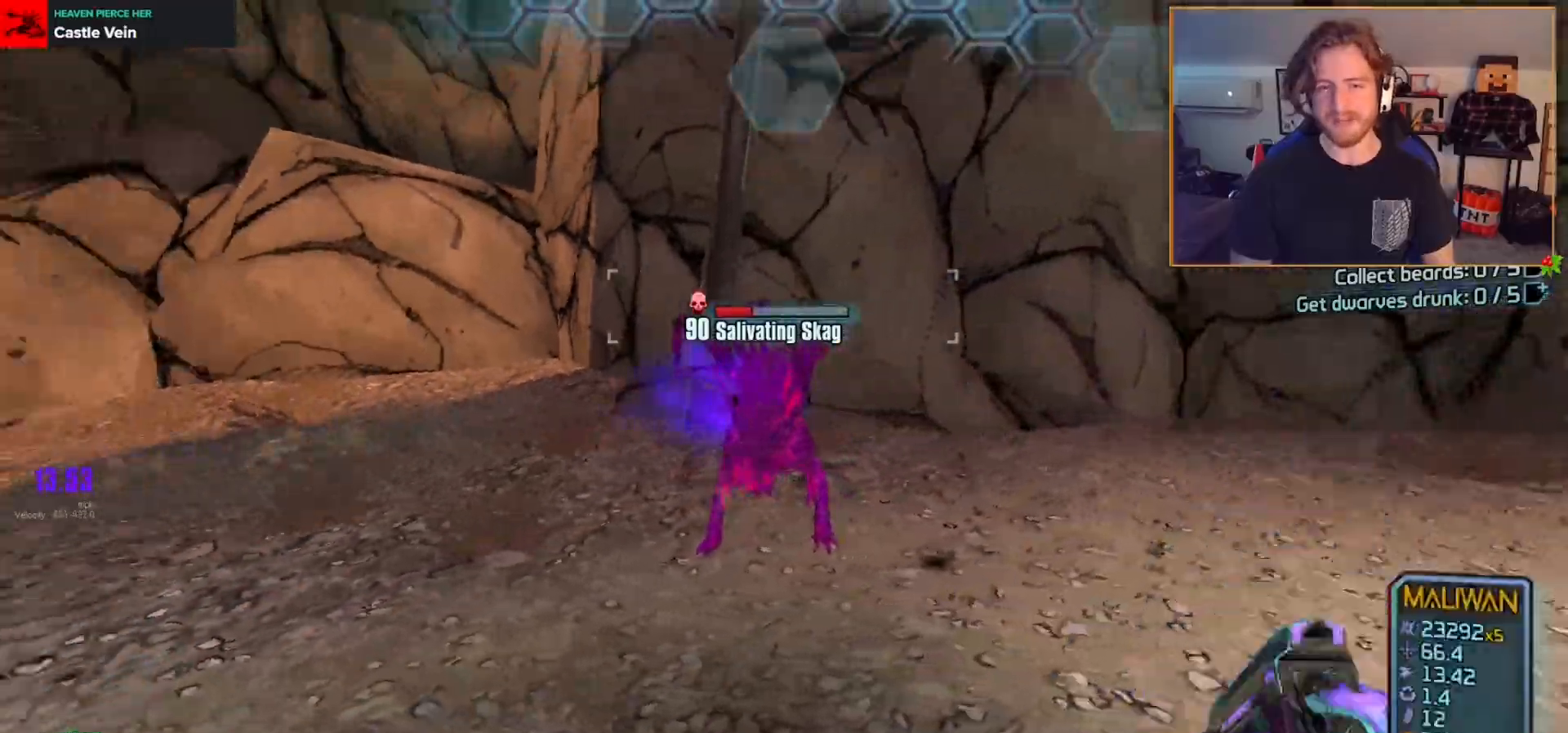
{"buttons": [], "left_stick": "left", "right_stick": "down-left", "events": [[83, "right_stick", "center"], [133, "left_stick", "down-left"], [217, "left_stick", "up-left"], [350, "R2", "down"], [417, "left_stick", "center"], [450, "R2", "up"], [467, "left_stick", "left"], [467, "right_stick", "down-left"]]}
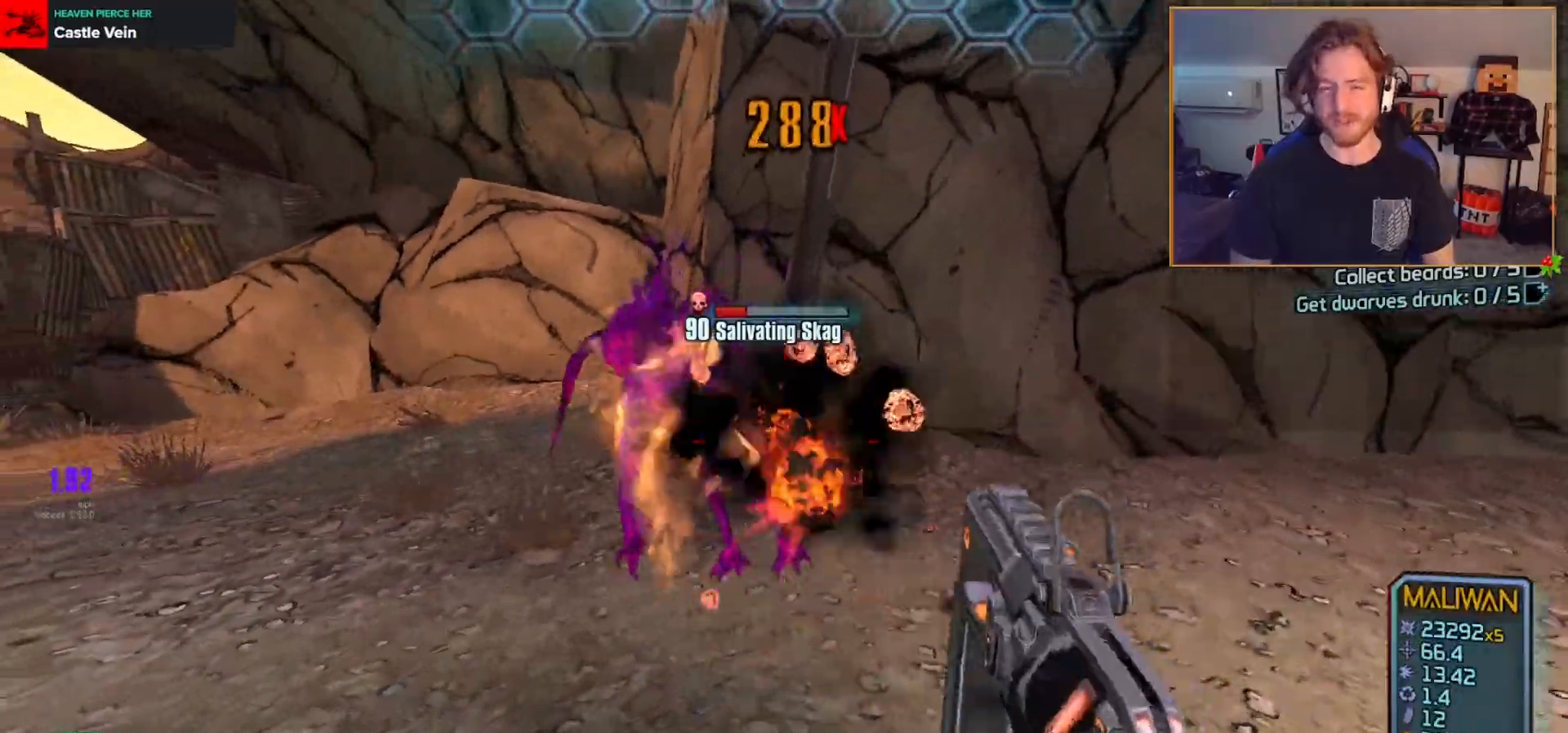
{"buttons": ["R2"], "left_stick": "right", "right_stick": "left", "events": [[33, "R2", "down"], [50, "left_stick", "down"], [50, "right_stick", "center"], [133, "R2", "up"], [233, "R2", "down"], [250, "right_stick", "left"], [267, "left_stick", "up"], [333, "R2", "up"], [367, "right_stick", "center"], [433, "R2", "down"], [433, "right_stick", "left"], [467, "left_stick", "right"]]}
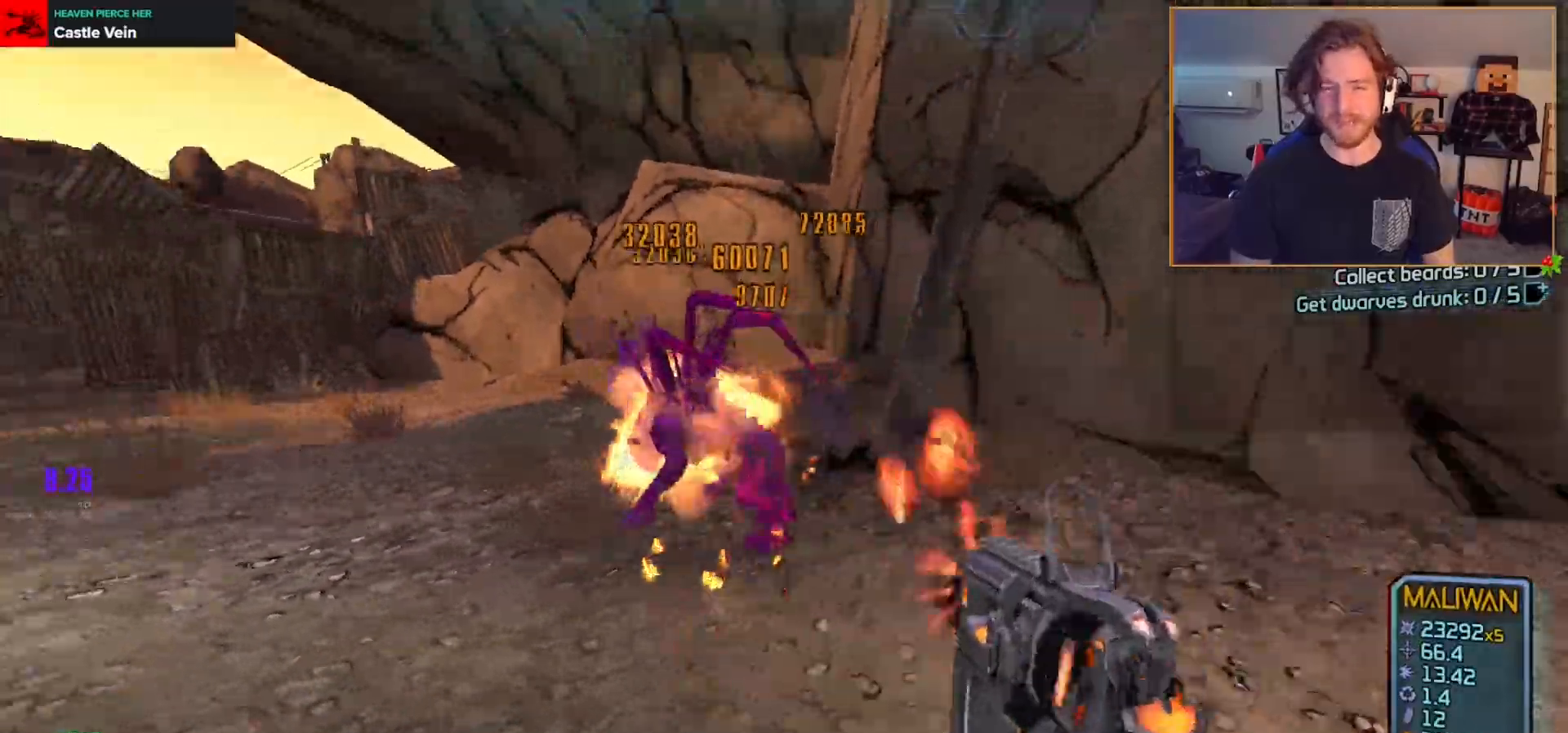
{"buttons": [], "left_stick": "up", "right_stick": "center", "events": [[67, "R2", "up"], [67, "left_stick", "down"], [150, "R2", "down"], [150, "left_stick", "up"], [167, "right_stick", "center"], [233, "R2", "up"], [233, "left_stick", "up-right"], [367, "R2", "down"], [450, "left_stick", "up"], [483, "R2", "up"]]}
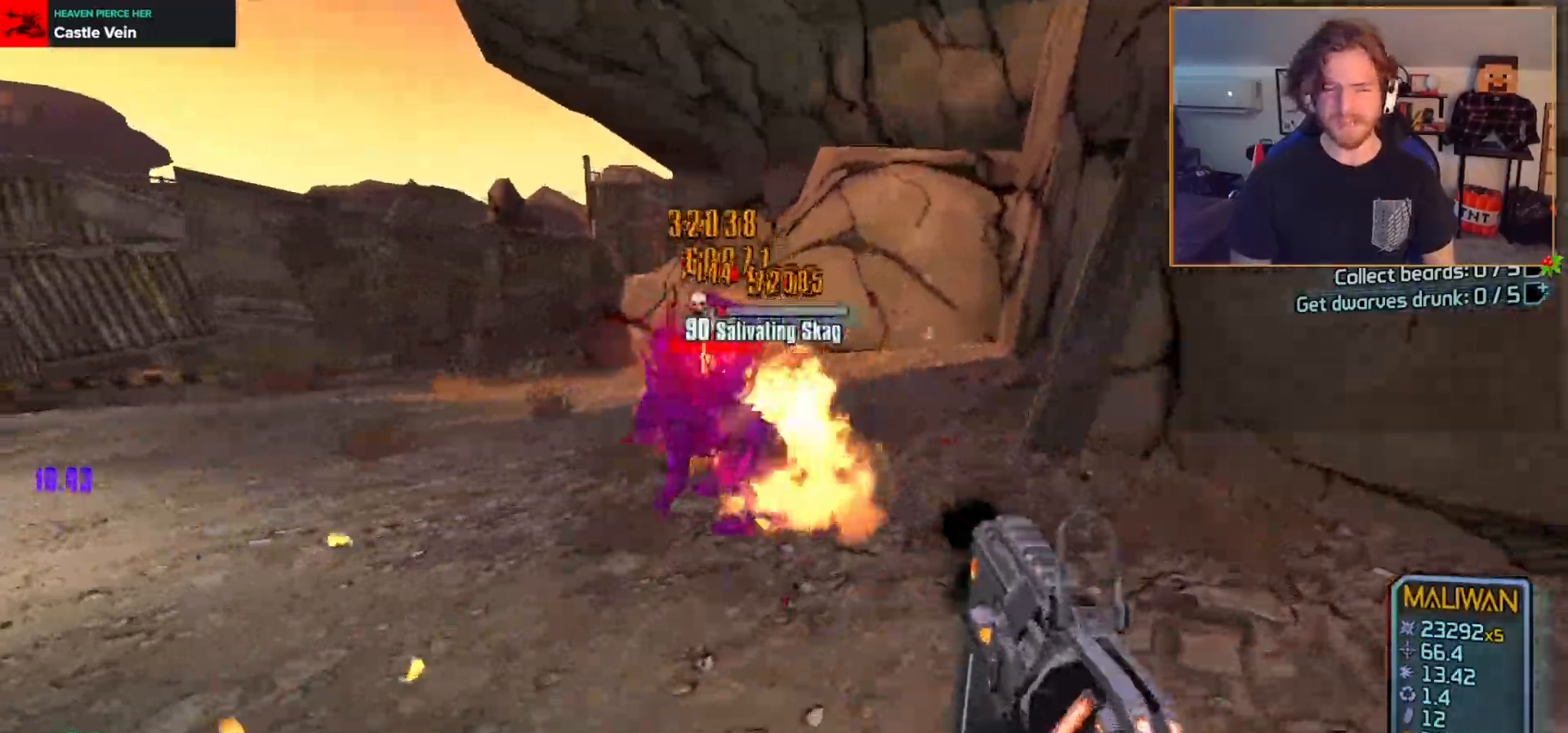
{"buttons": ["R2"], "left_stick": "up-right", "right_stick": "center", "events": [[17, "right_stick", "left"], [50, "R2", "down"], [83, "right_stick", "center"], [117, "left_stick", "down-right"], [150, "R2", "up"], [167, "right_stick", "left"], [217, "R2", "down"], [300, "right_stick", "center"], [317, "left_stick", "up-right"], [367, "R2", "up"], [417, "R2", "down"]]}
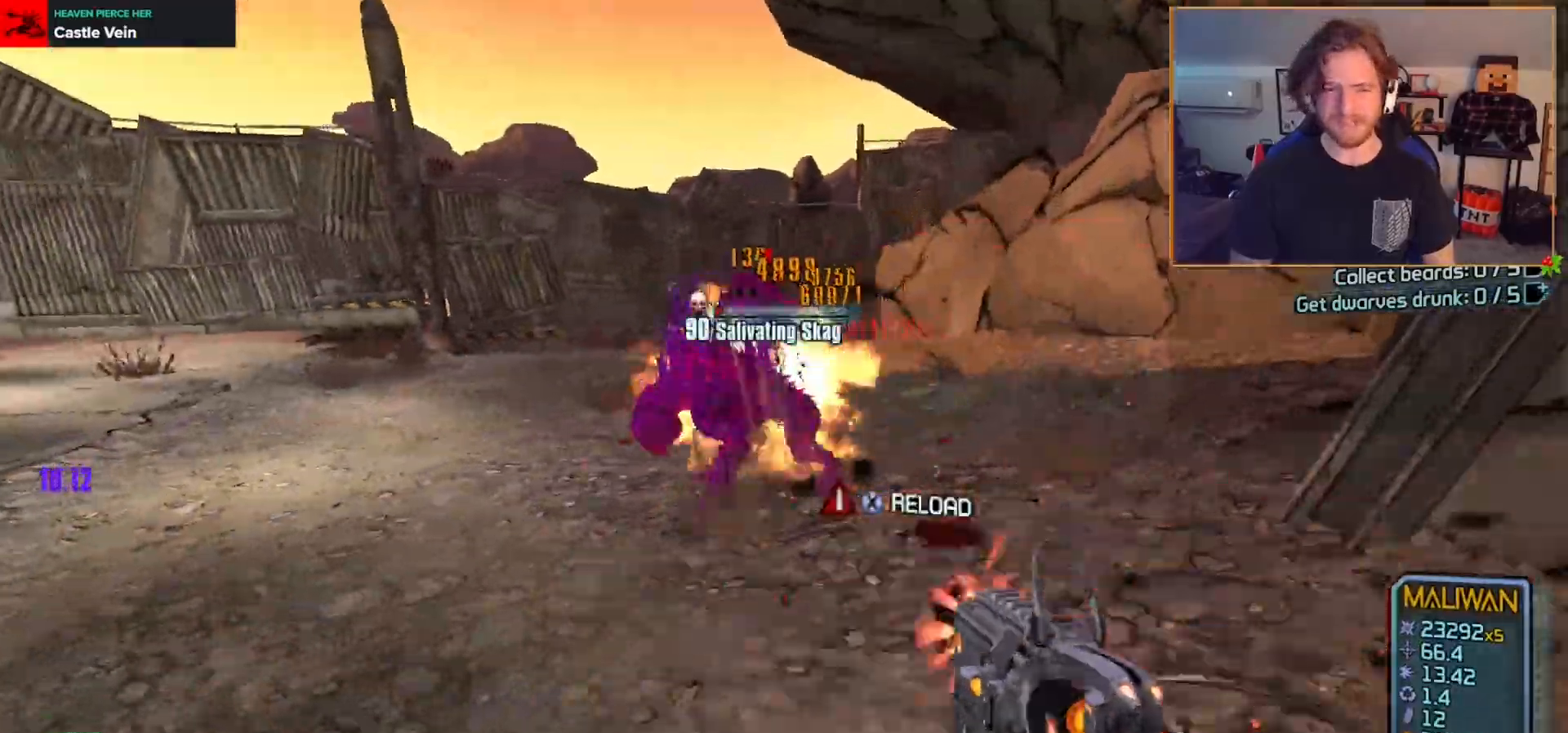
{"buttons": [], "left_stick": "up-right", "right_stick": "left", "events": [[33, "R2", "up"], [100, "R2", "down"], [117, "right_stick", "left"], [233, "R2", "up"], [317, "R2", "down"], [350, "L3", "down"], [433, "R2", "up"], [450, "L3", "up"]]}